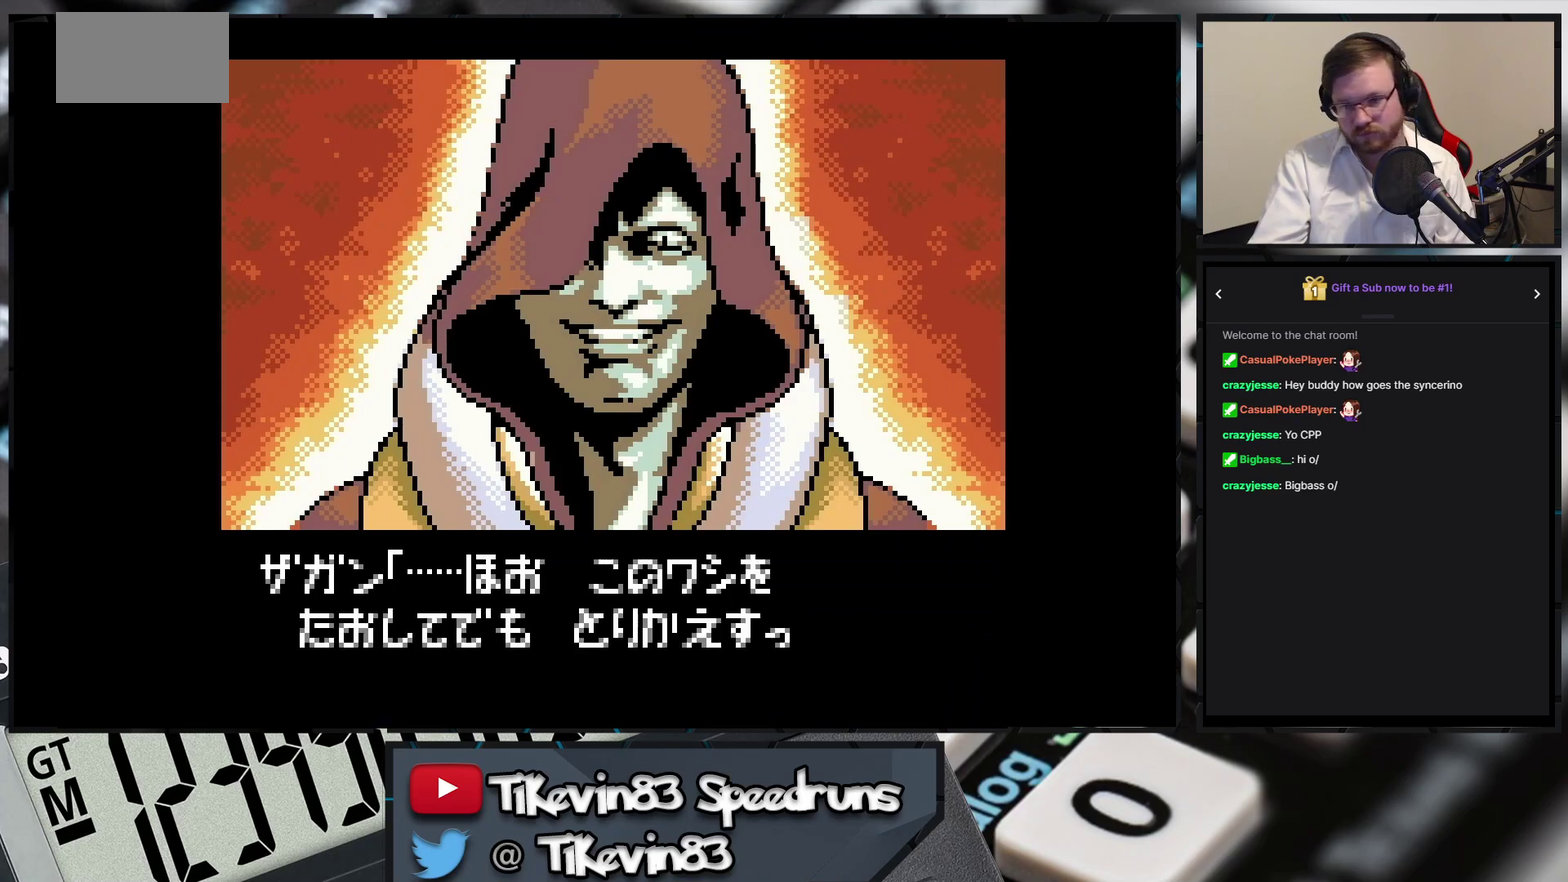
Gameplay with a controller (Nintendo layout); each line is a JSON object with the inputs held at the frame after it. "events" lists button and stick changes between this image and that frame as [ms after this image, input, new state], when the widget could be followed in between. Not read: L3 R3 X Y left_stick right_stick.
{"buttons": ["A"], "events": [[350, "A", "down"]]}
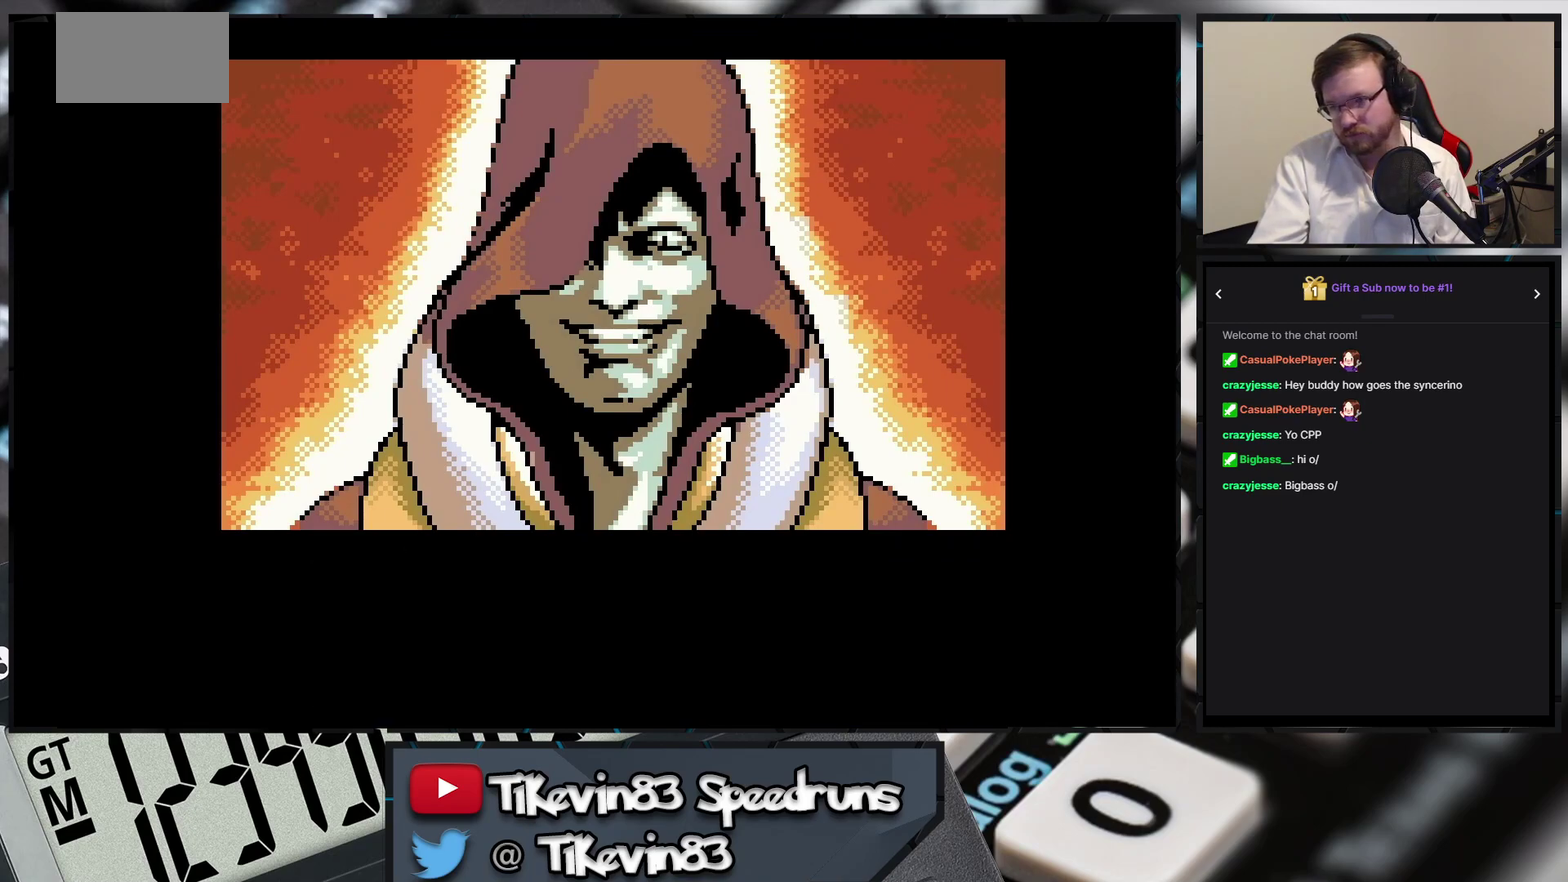
{"buttons": ["A"], "events": []}
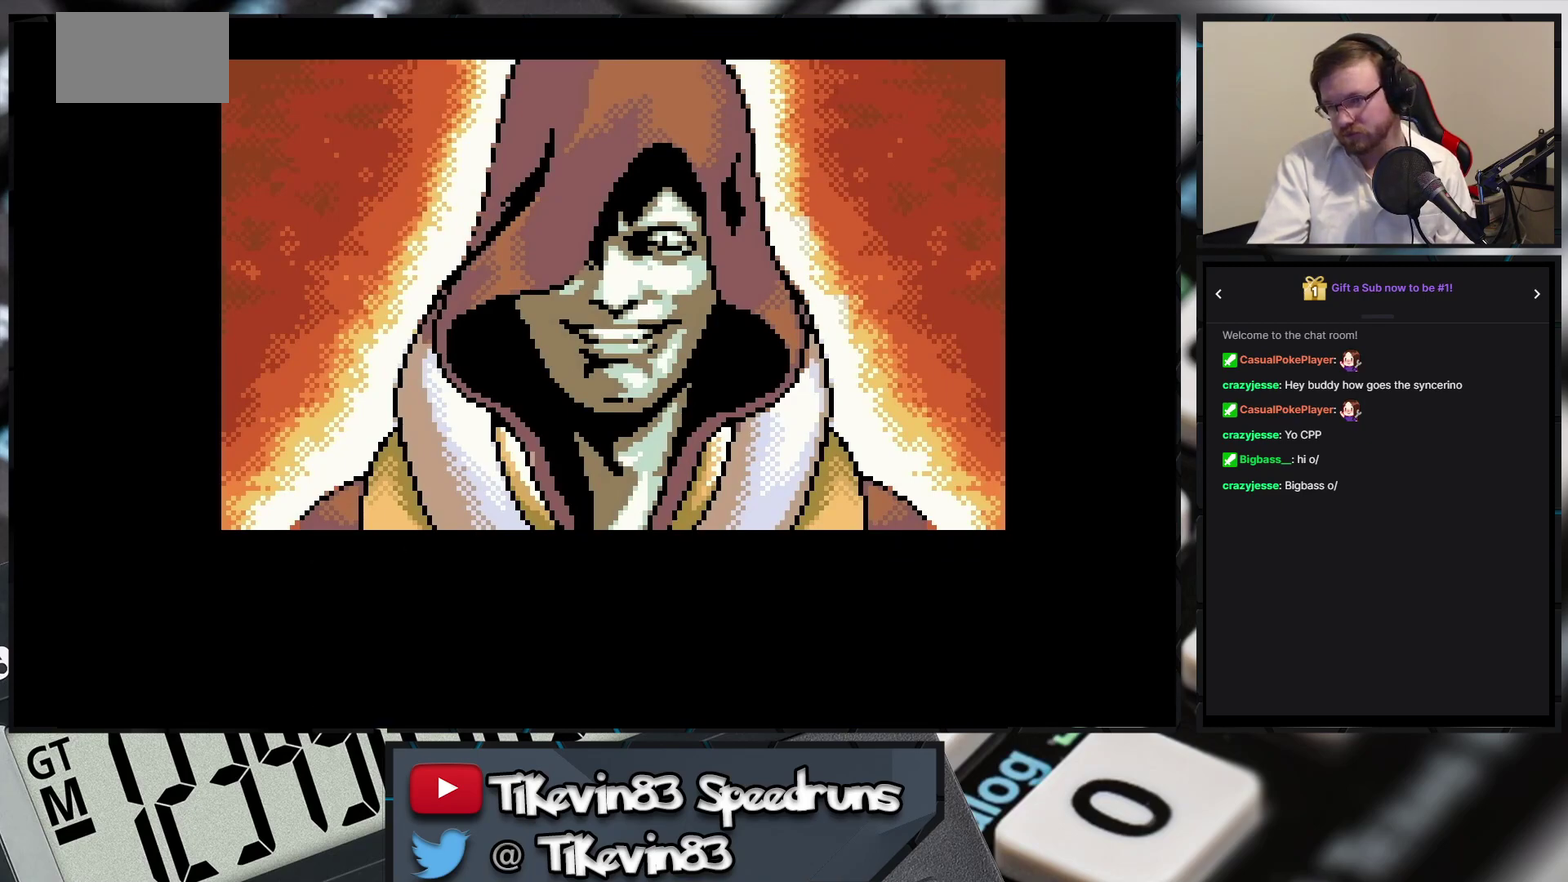
{"buttons": ["A"], "events": []}
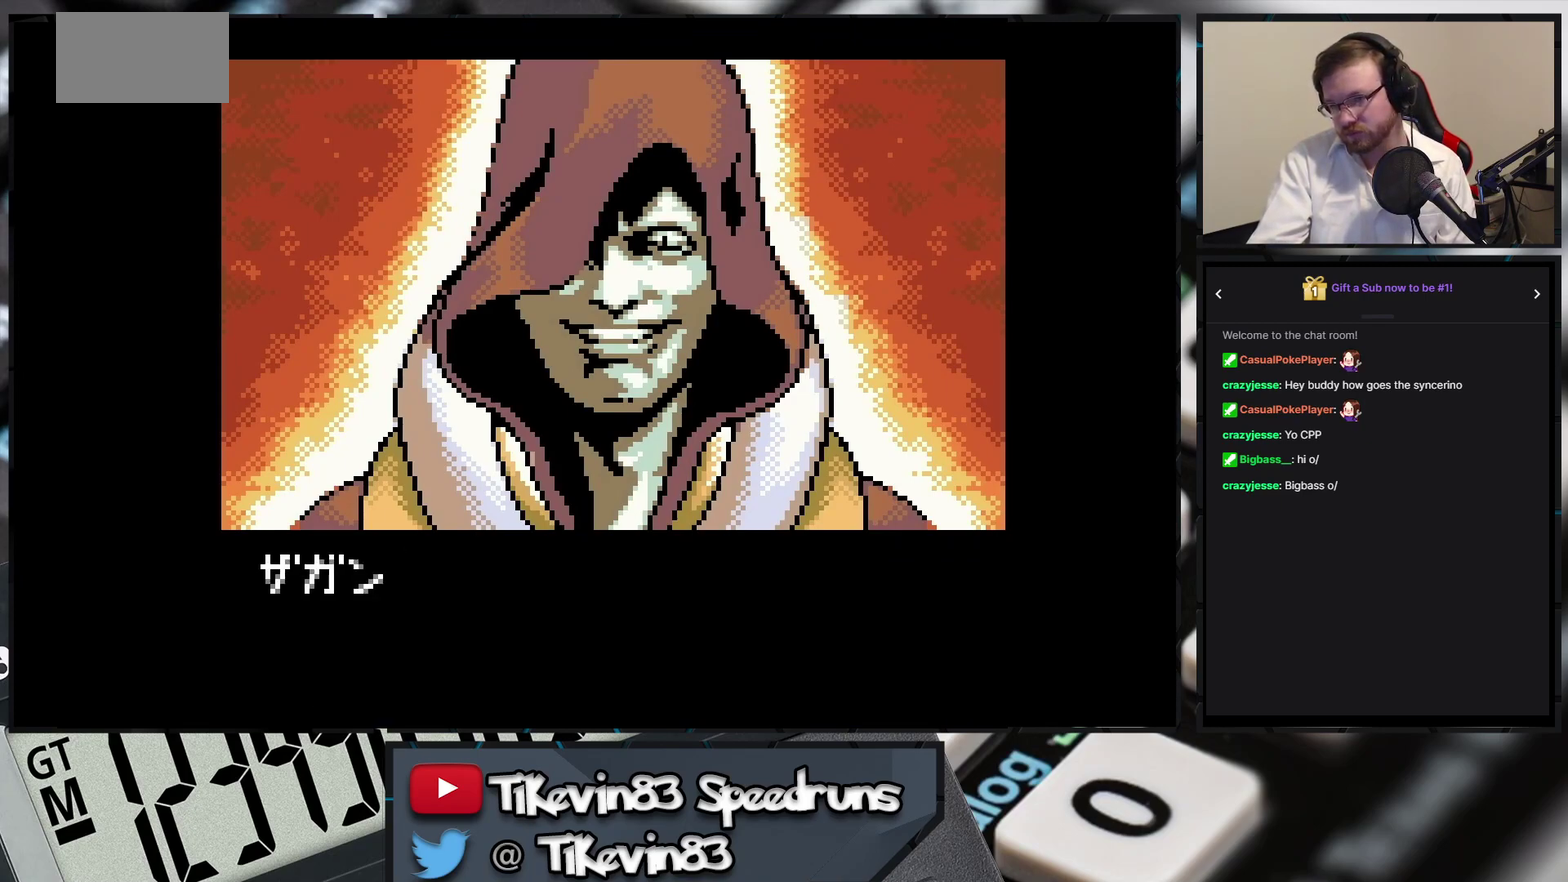
{"buttons": ["A"], "events": []}
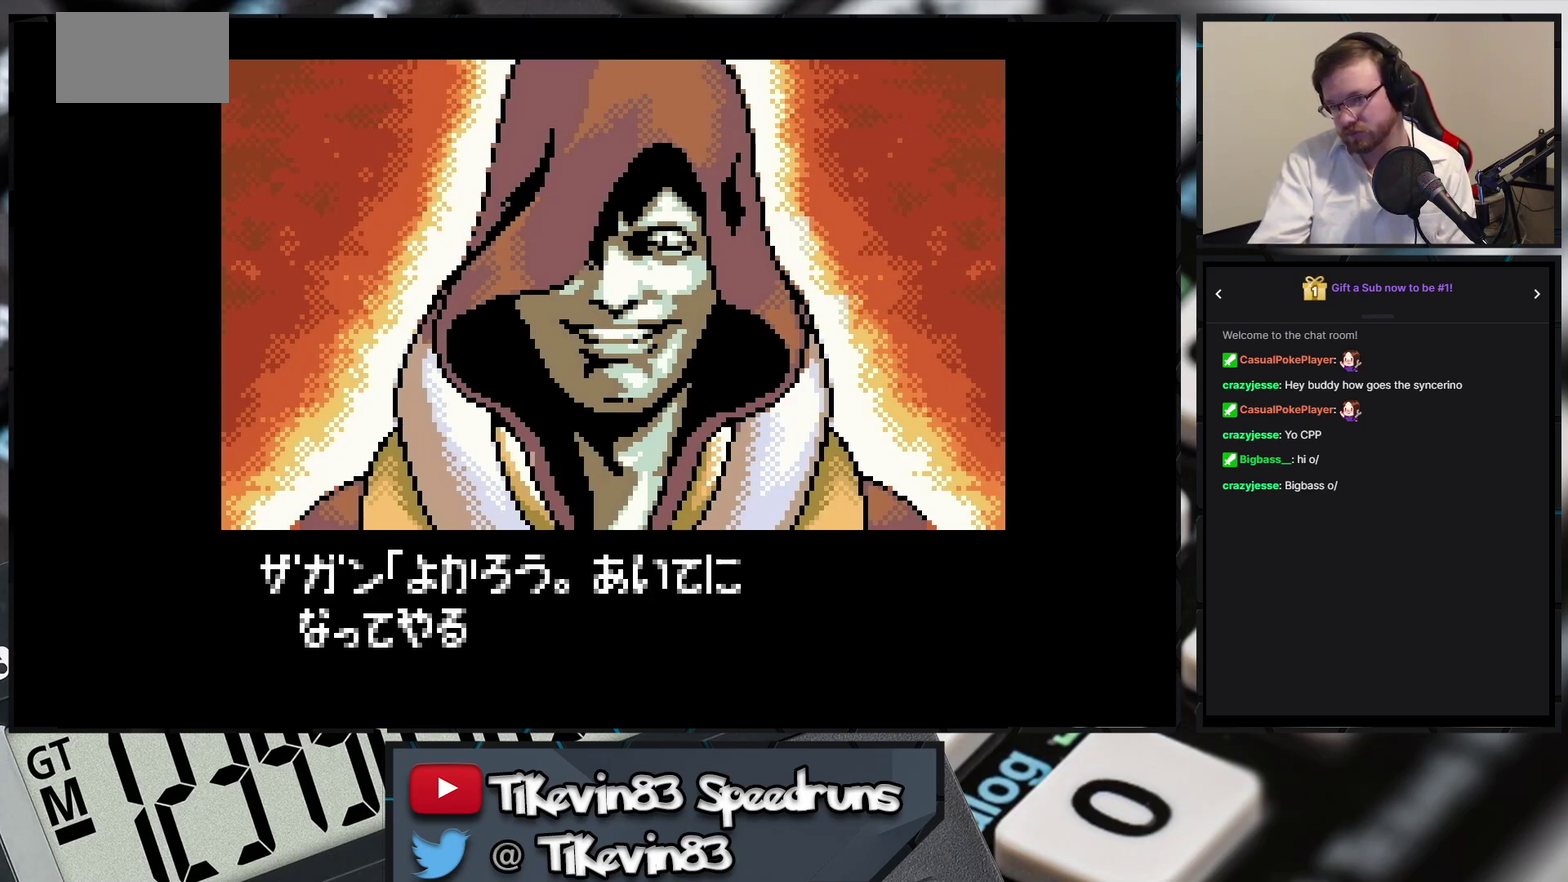
{"buttons": ["A"], "events": []}
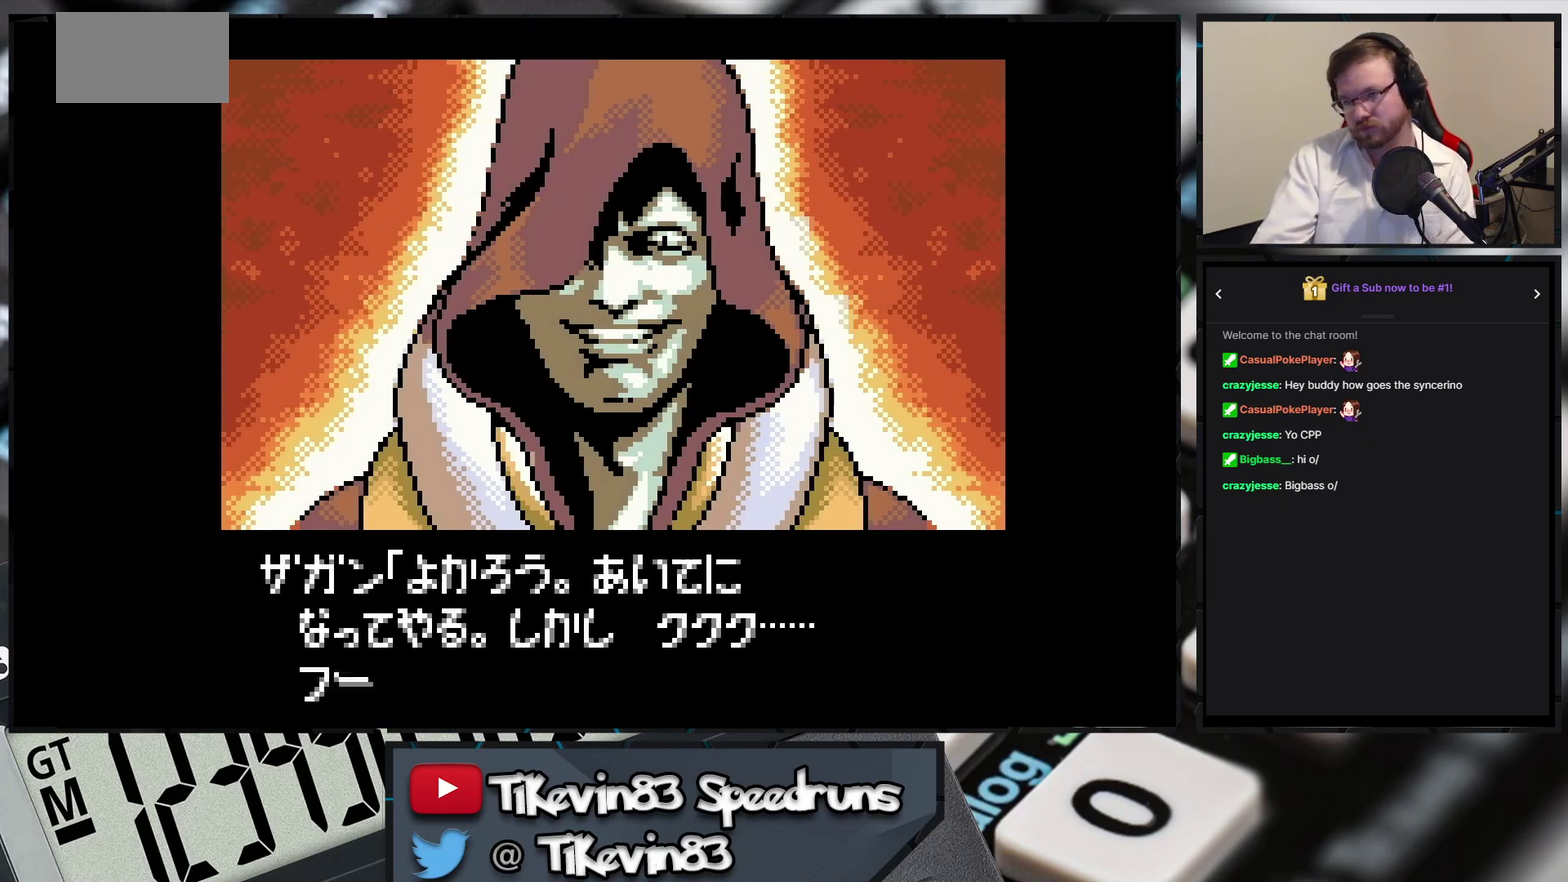
{"buttons": ["A"], "events": []}
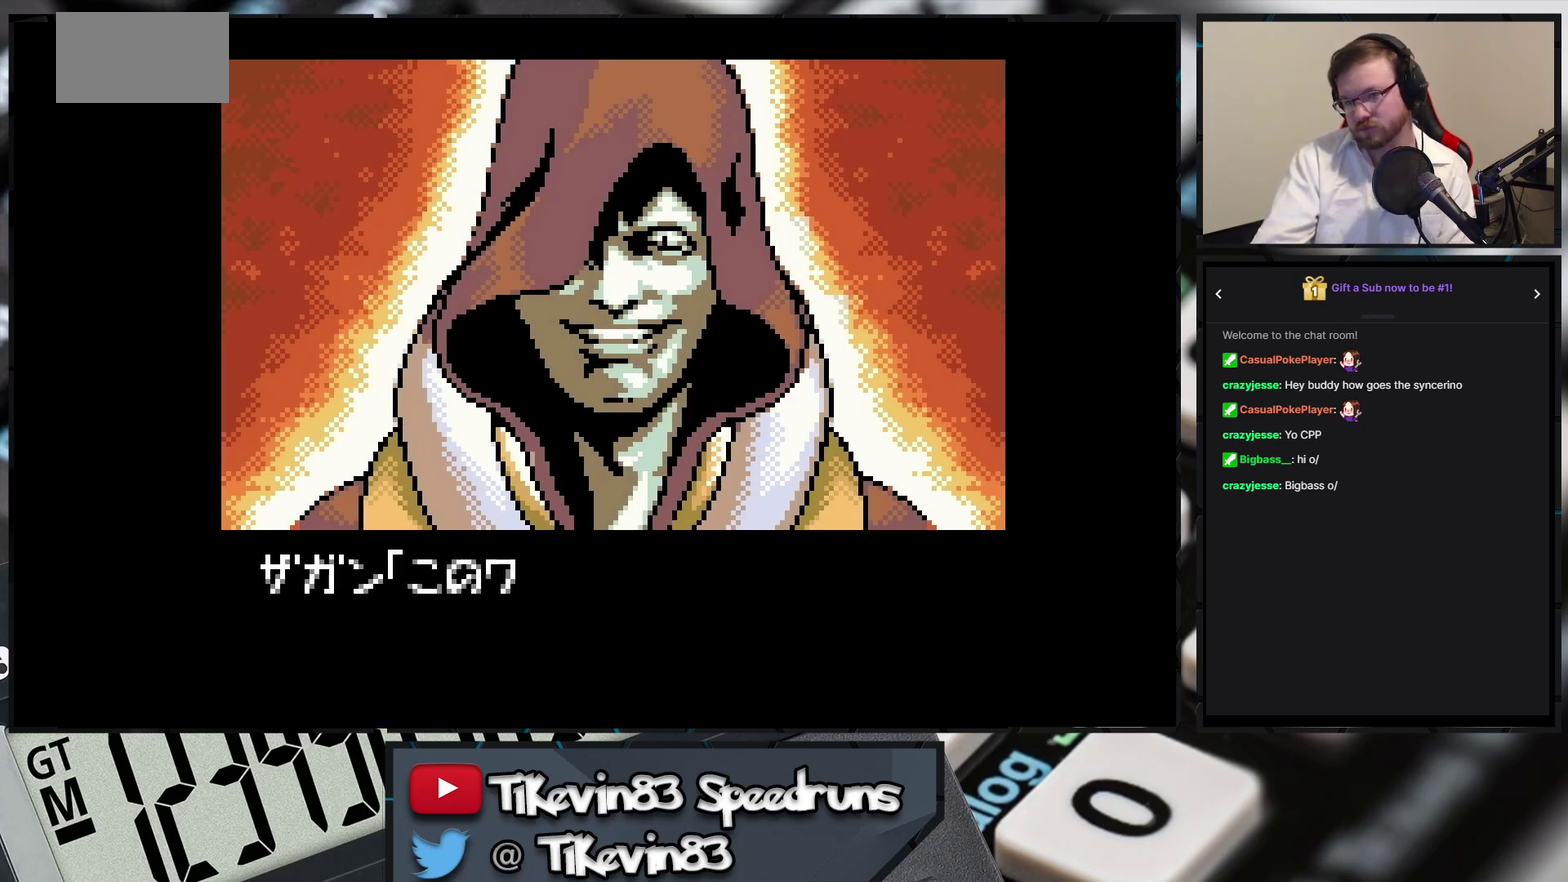
{"buttons": ["A"], "events": []}
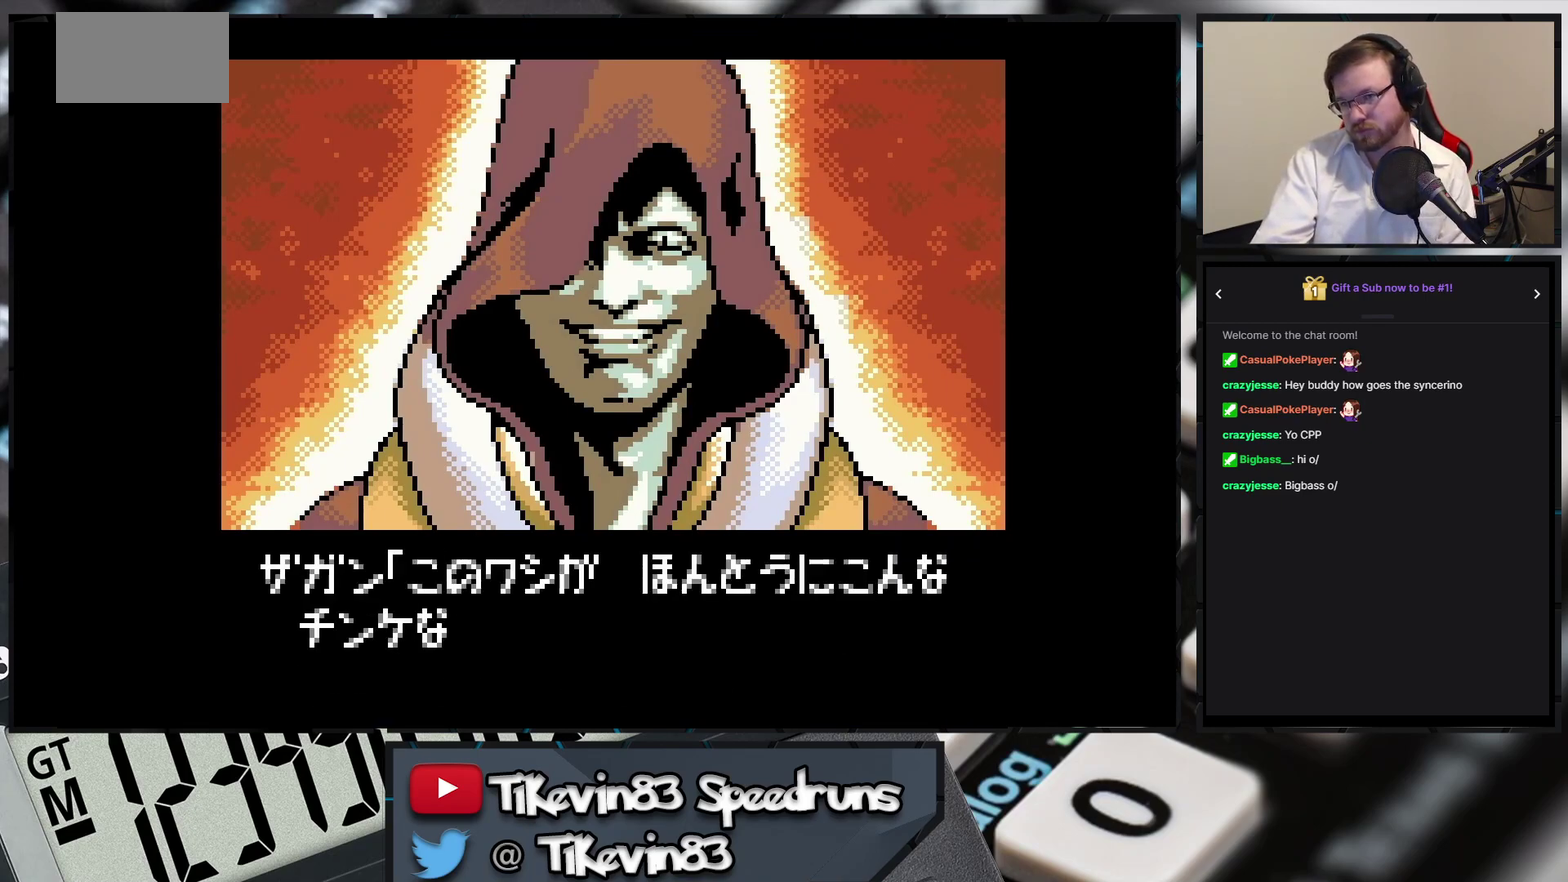
{"buttons": ["A"], "events": []}
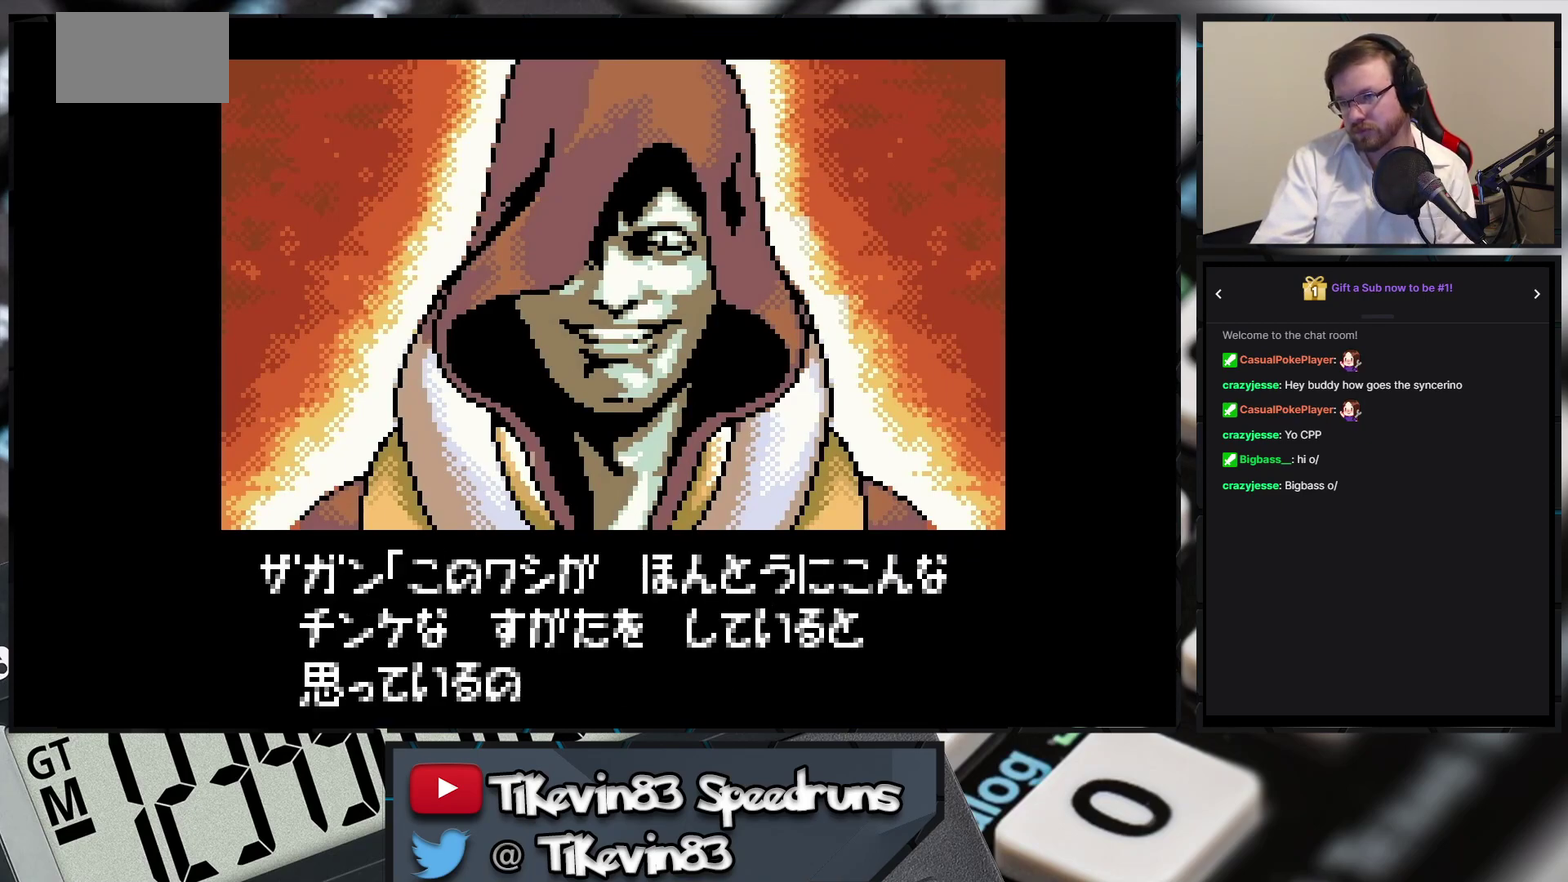
{"buttons": ["A"], "events": []}
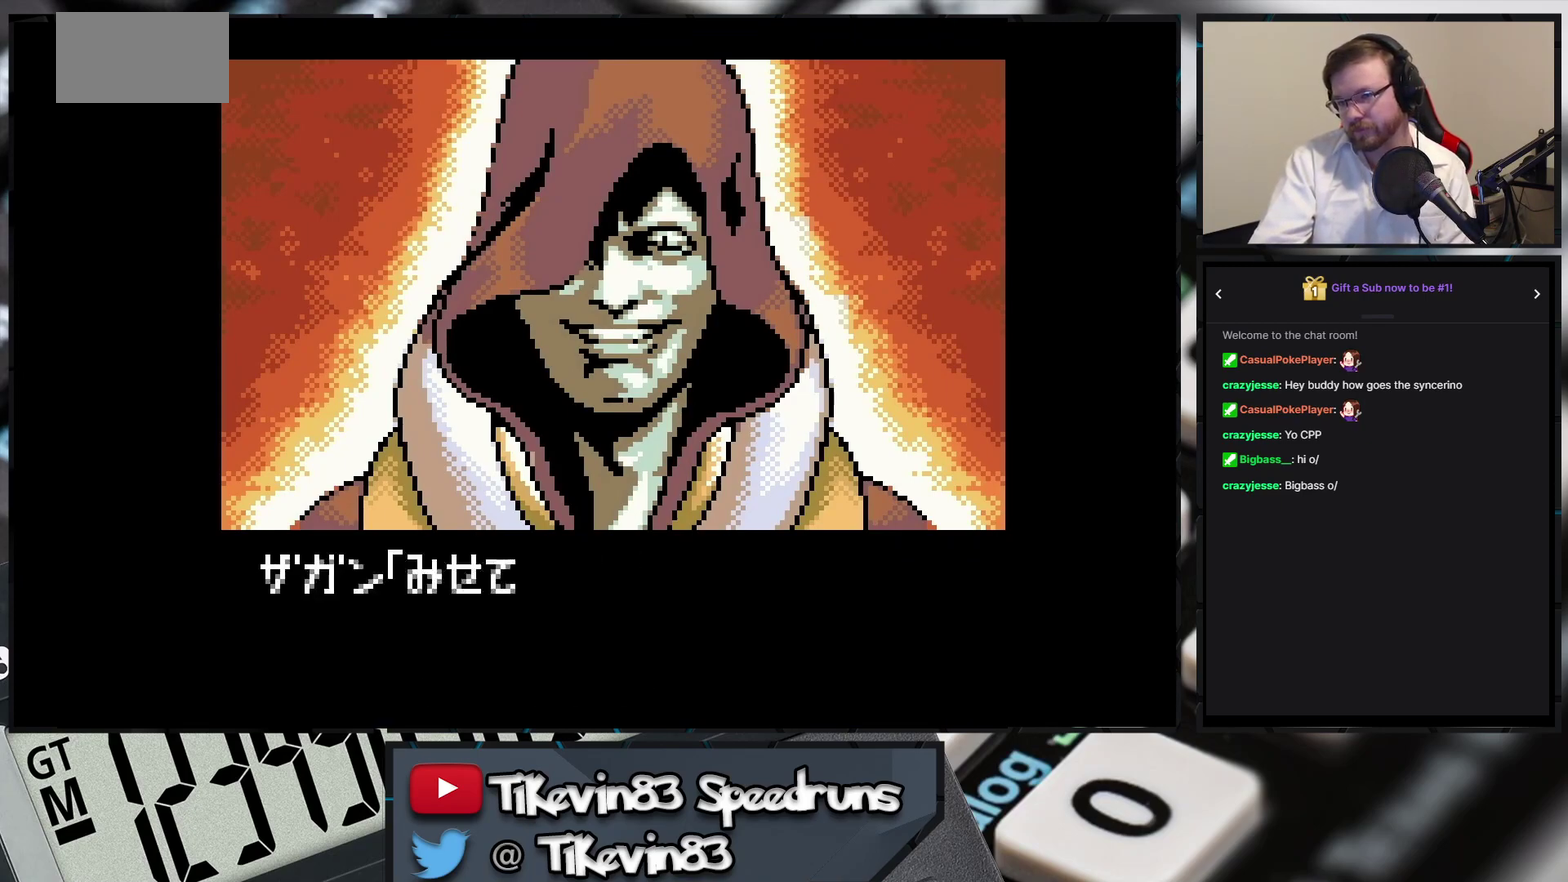
{"buttons": ["A"], "events": []}
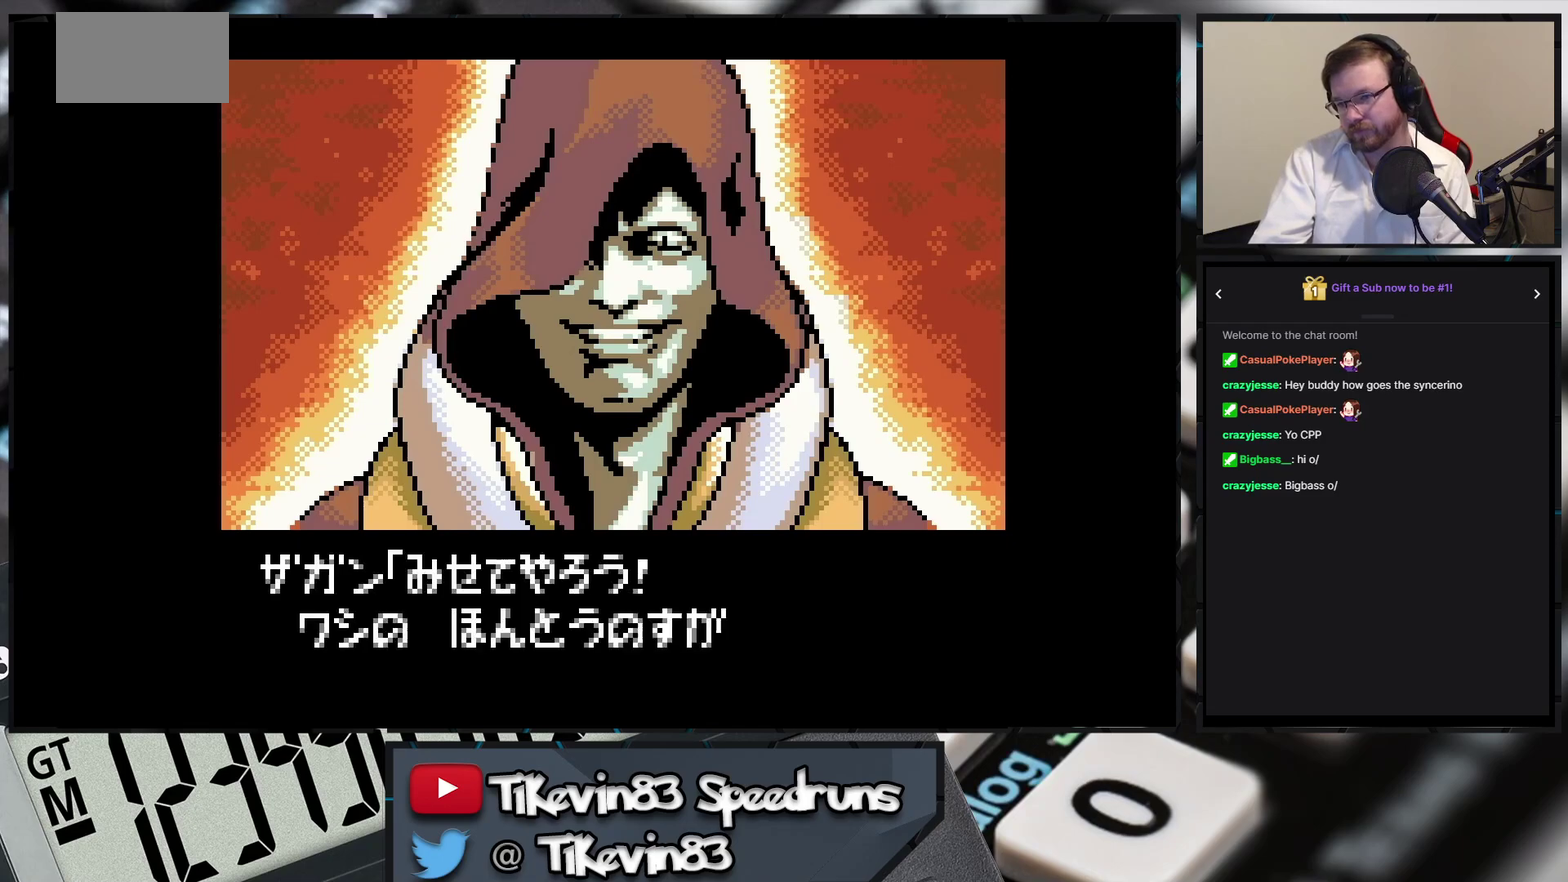
{"buttons": ["A"], "events": []}
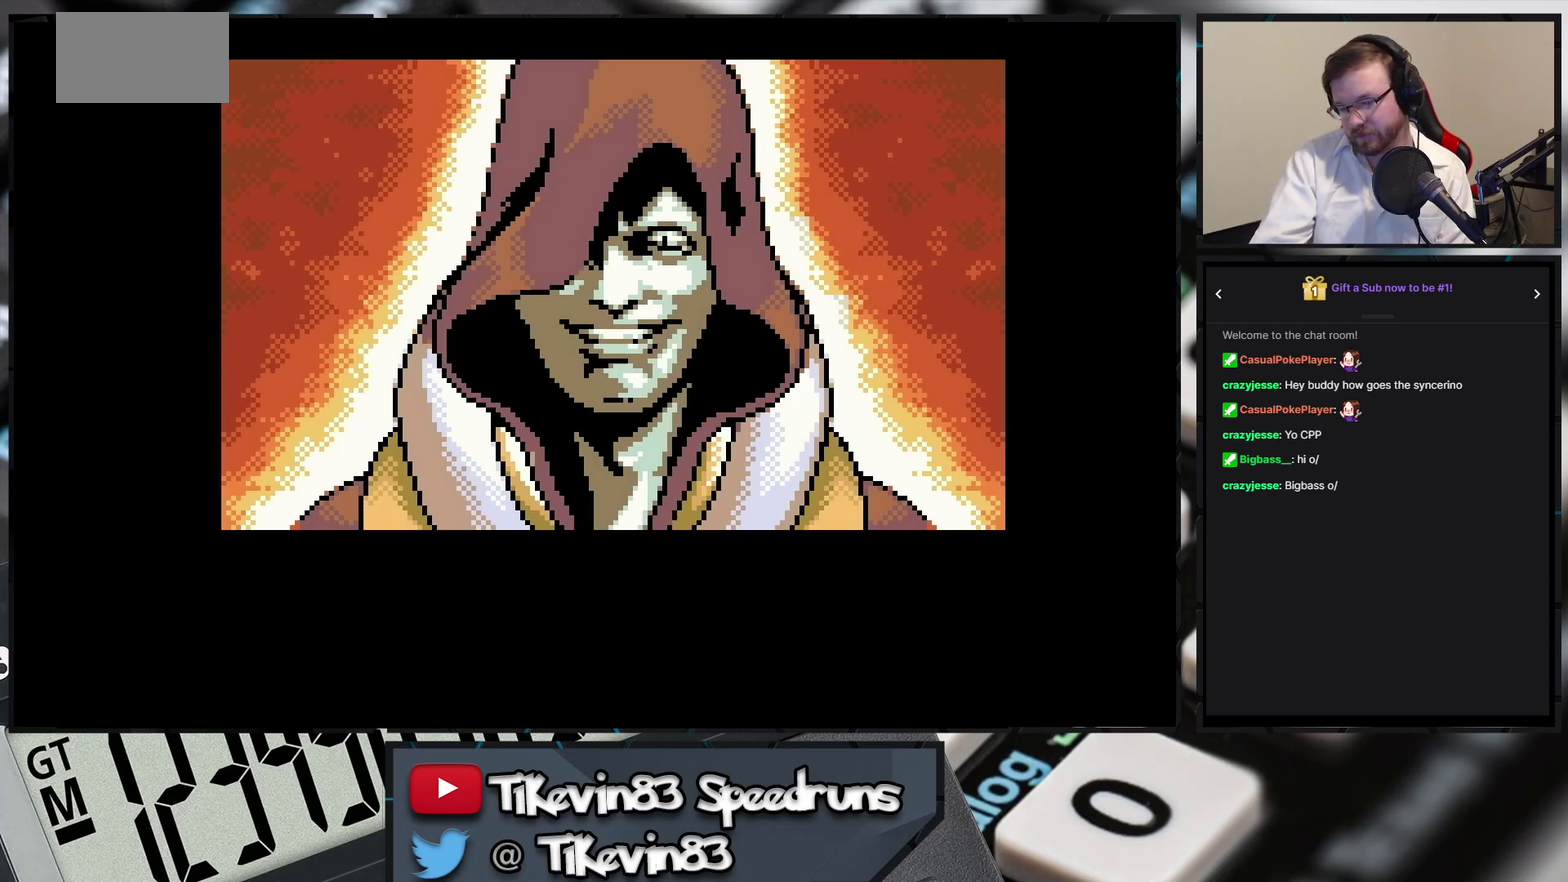
{"buttons": ["A"], "events": []}
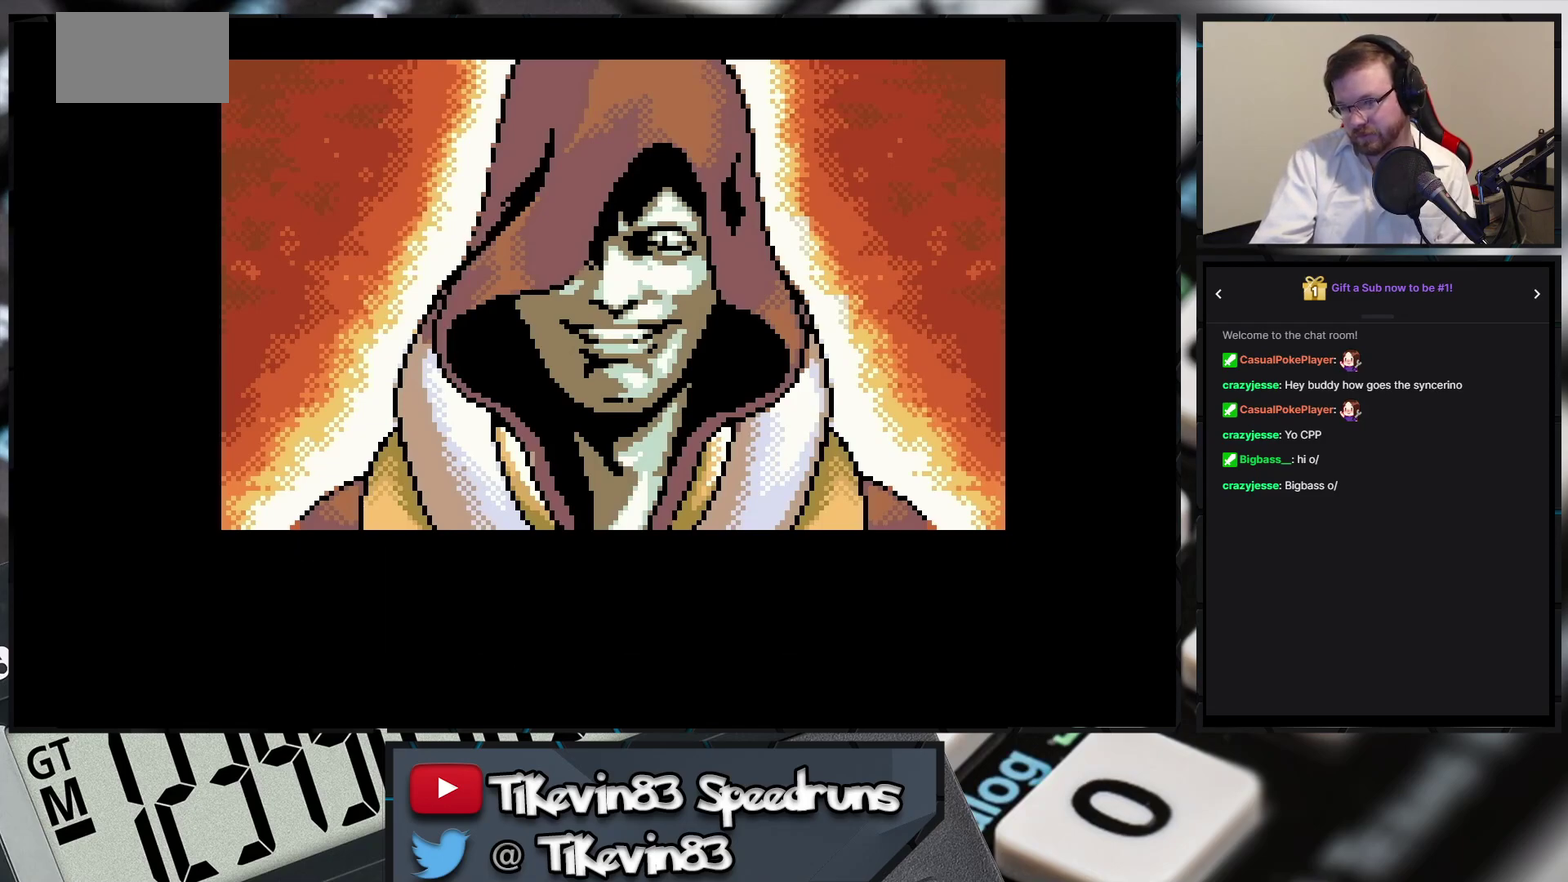
{"buttons": ["A"], "events": []}
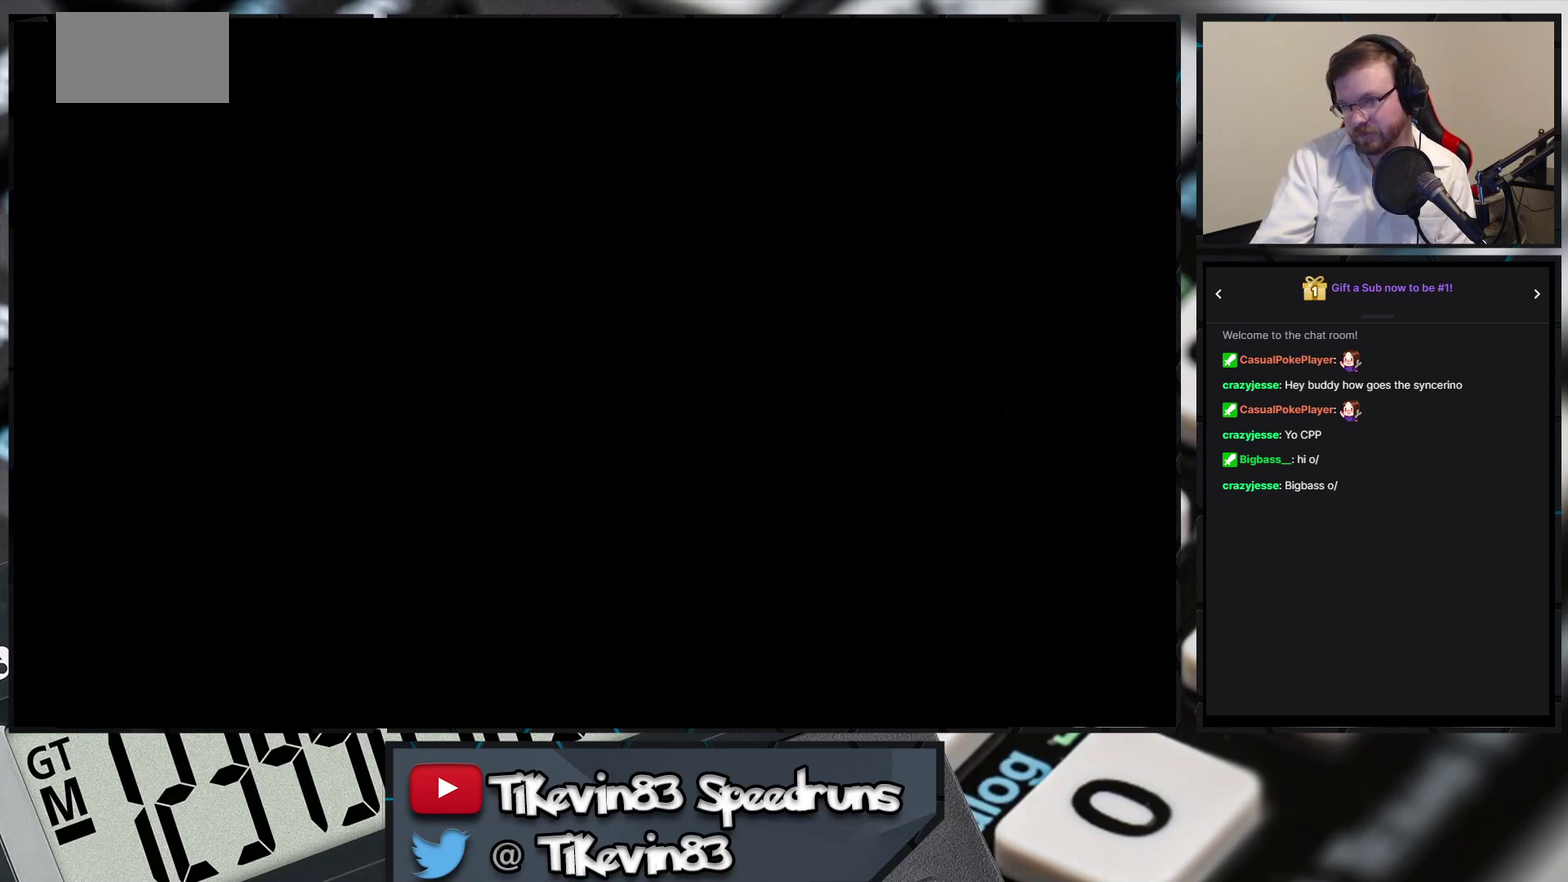
{"buttons": [], "events": [[117, "A", "up"]]}
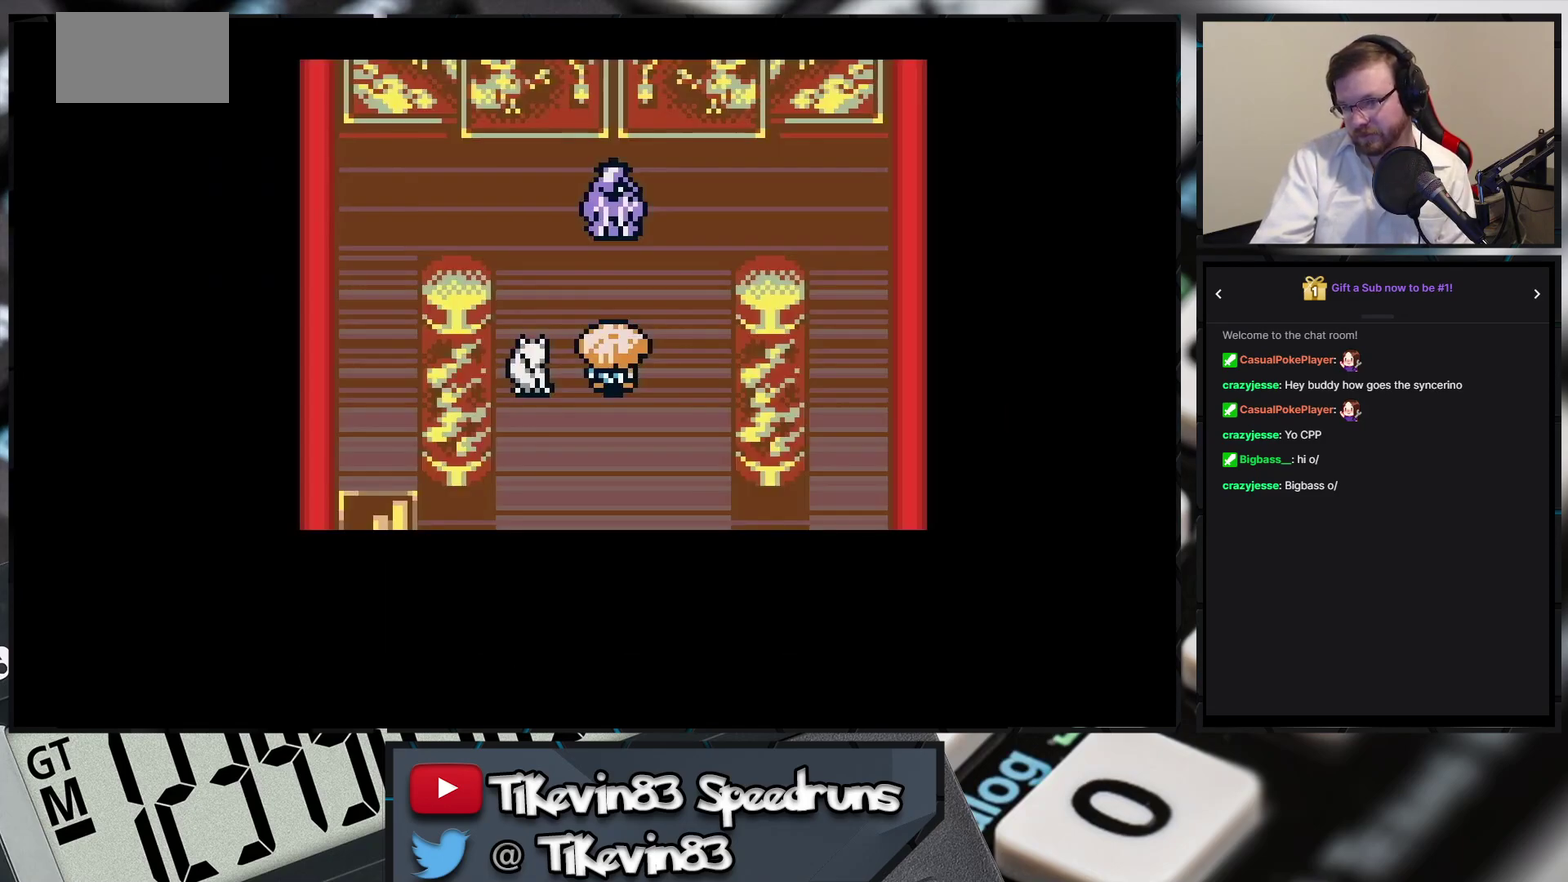
{"buttons": [], "events": []}
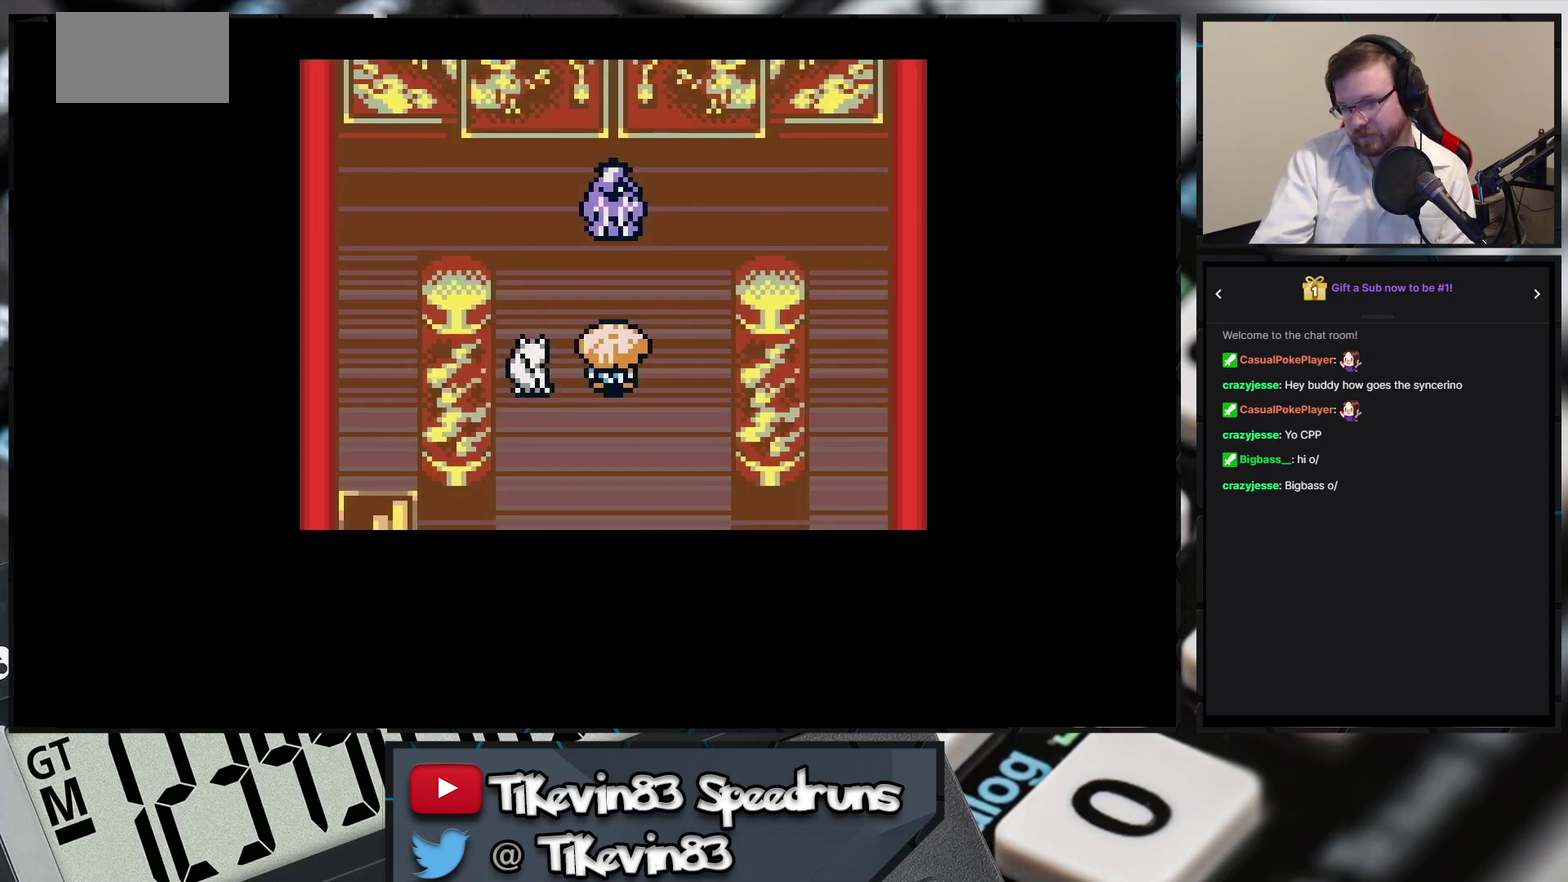
{"buttons": [], "events": []}
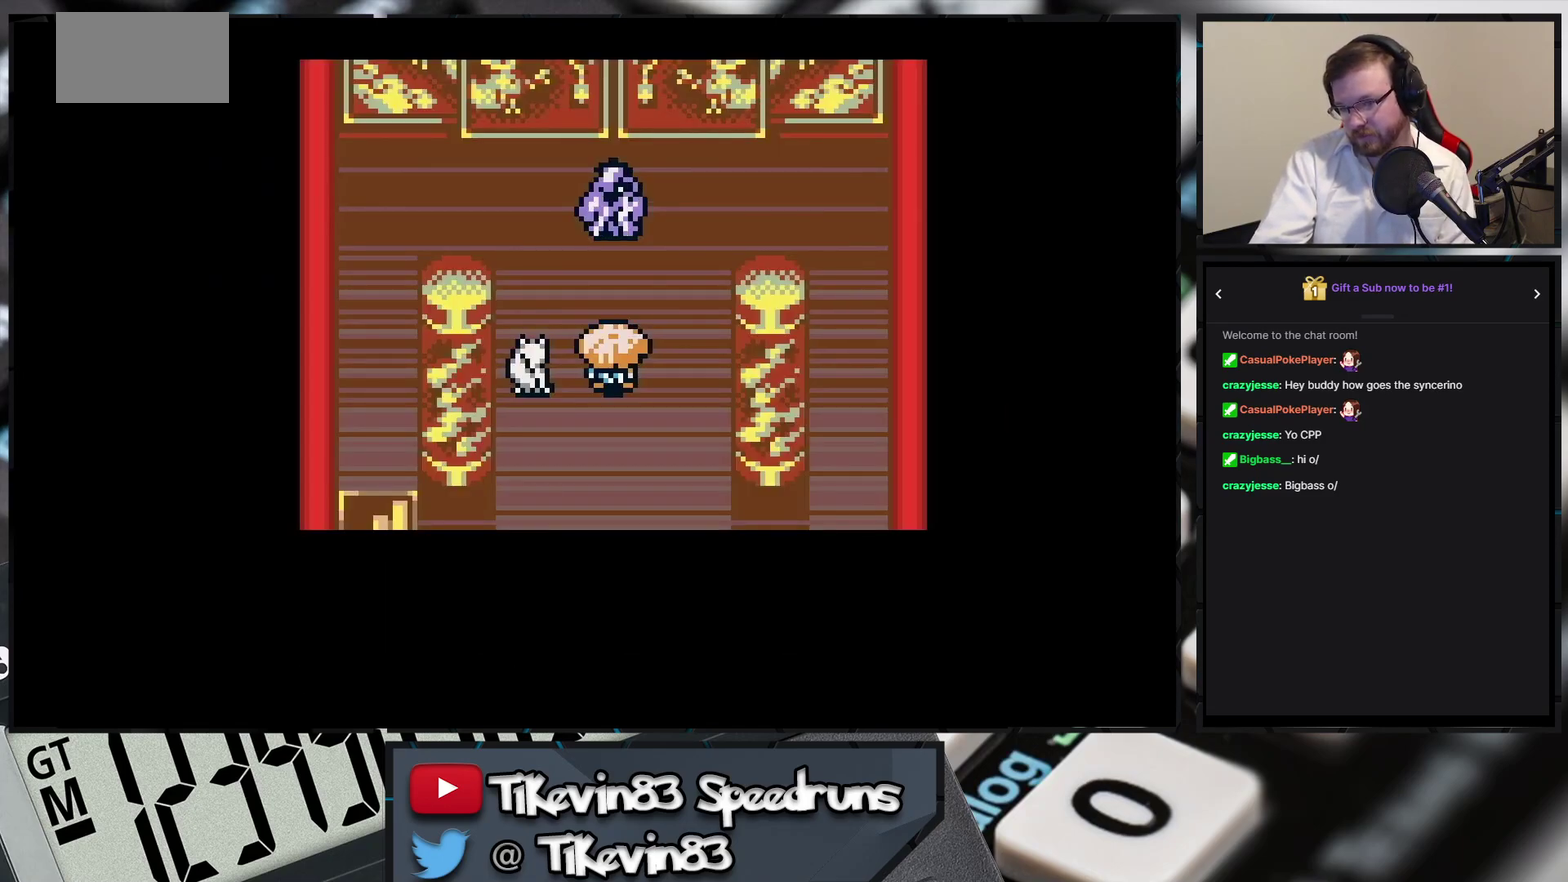
{"buttons": [], "events": []}
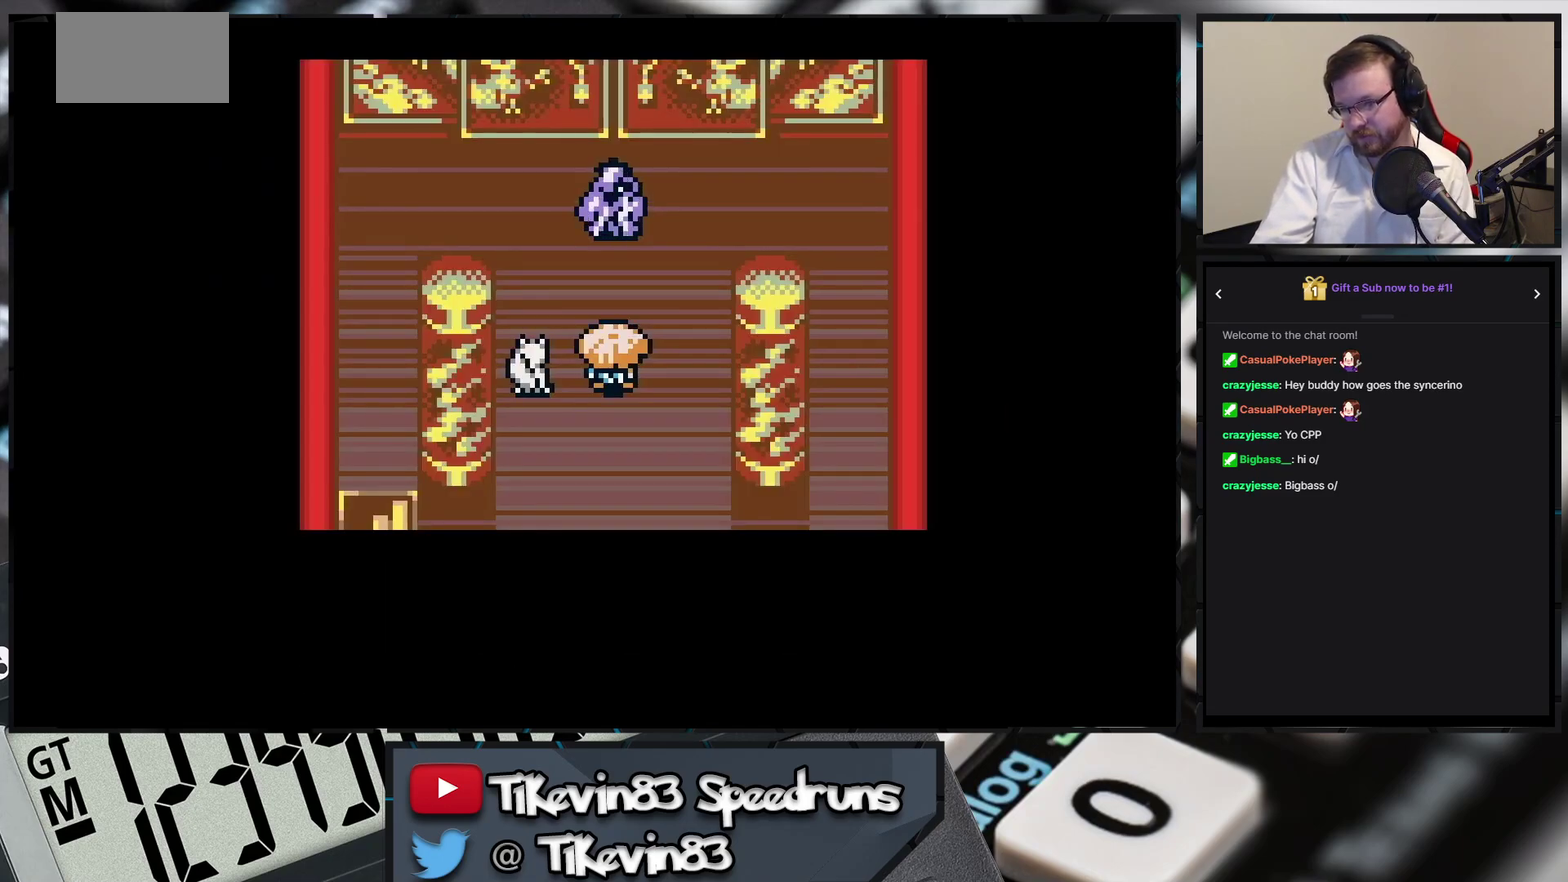
{"buttons": [], "events": []}
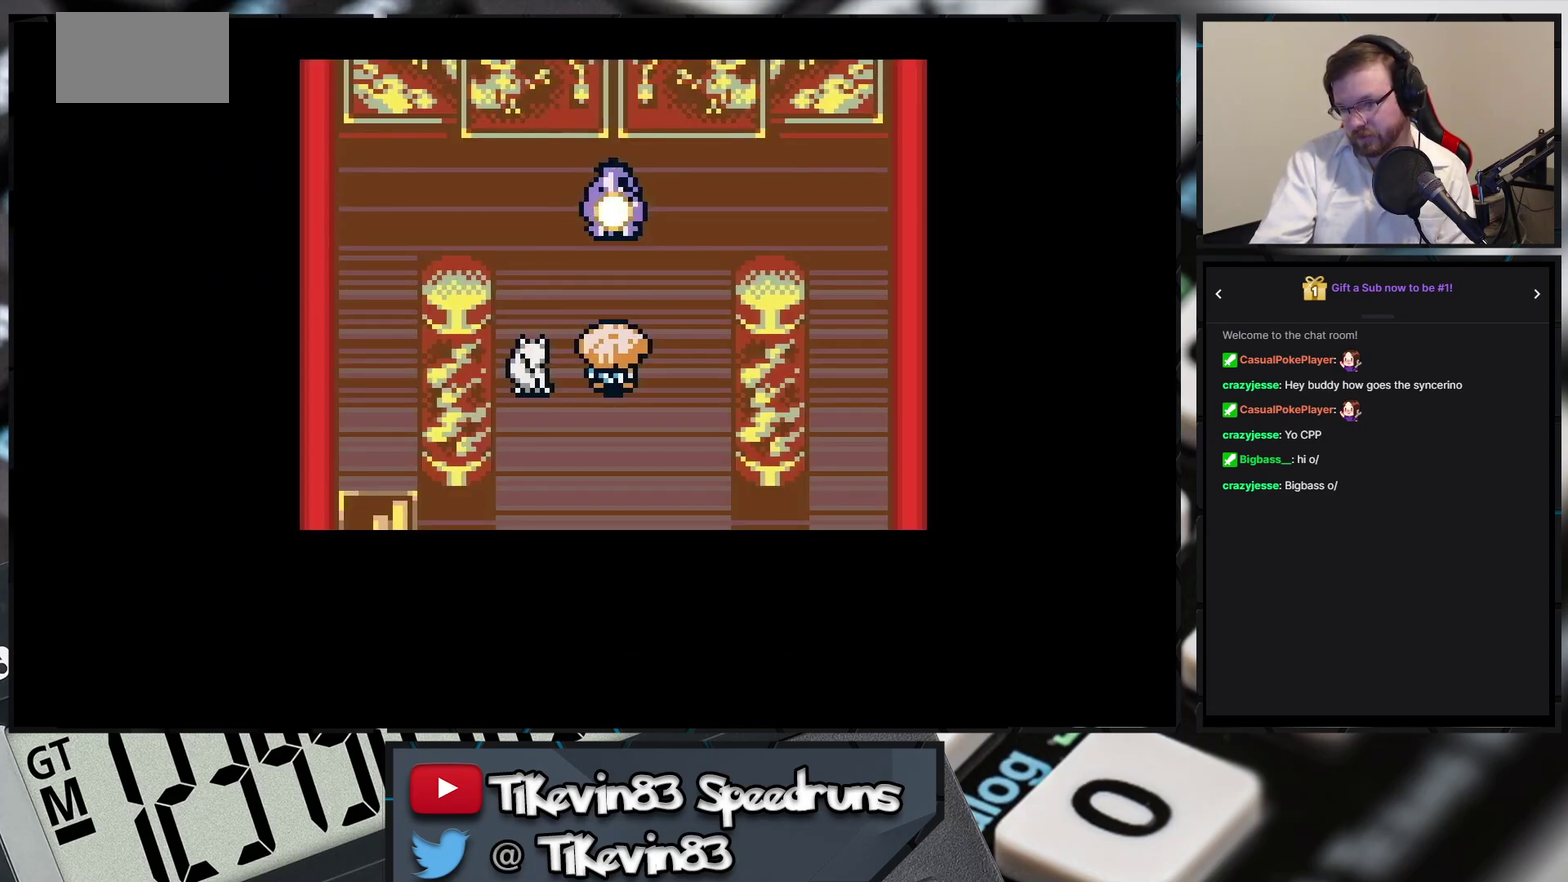
{"buttons": [], "events": []}
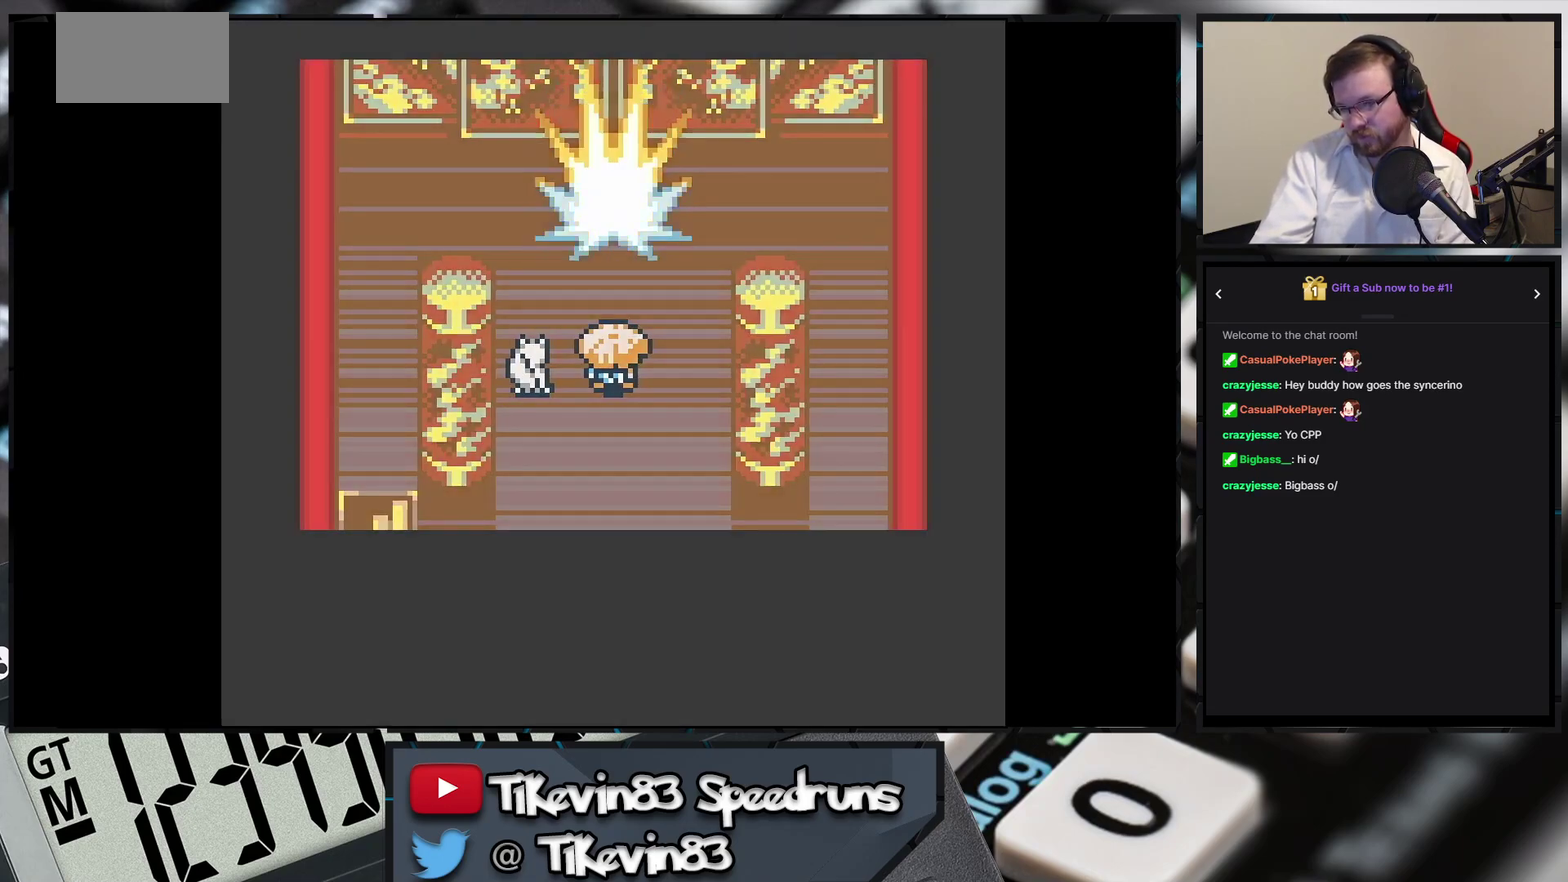
{"buttons": [], "events": []}
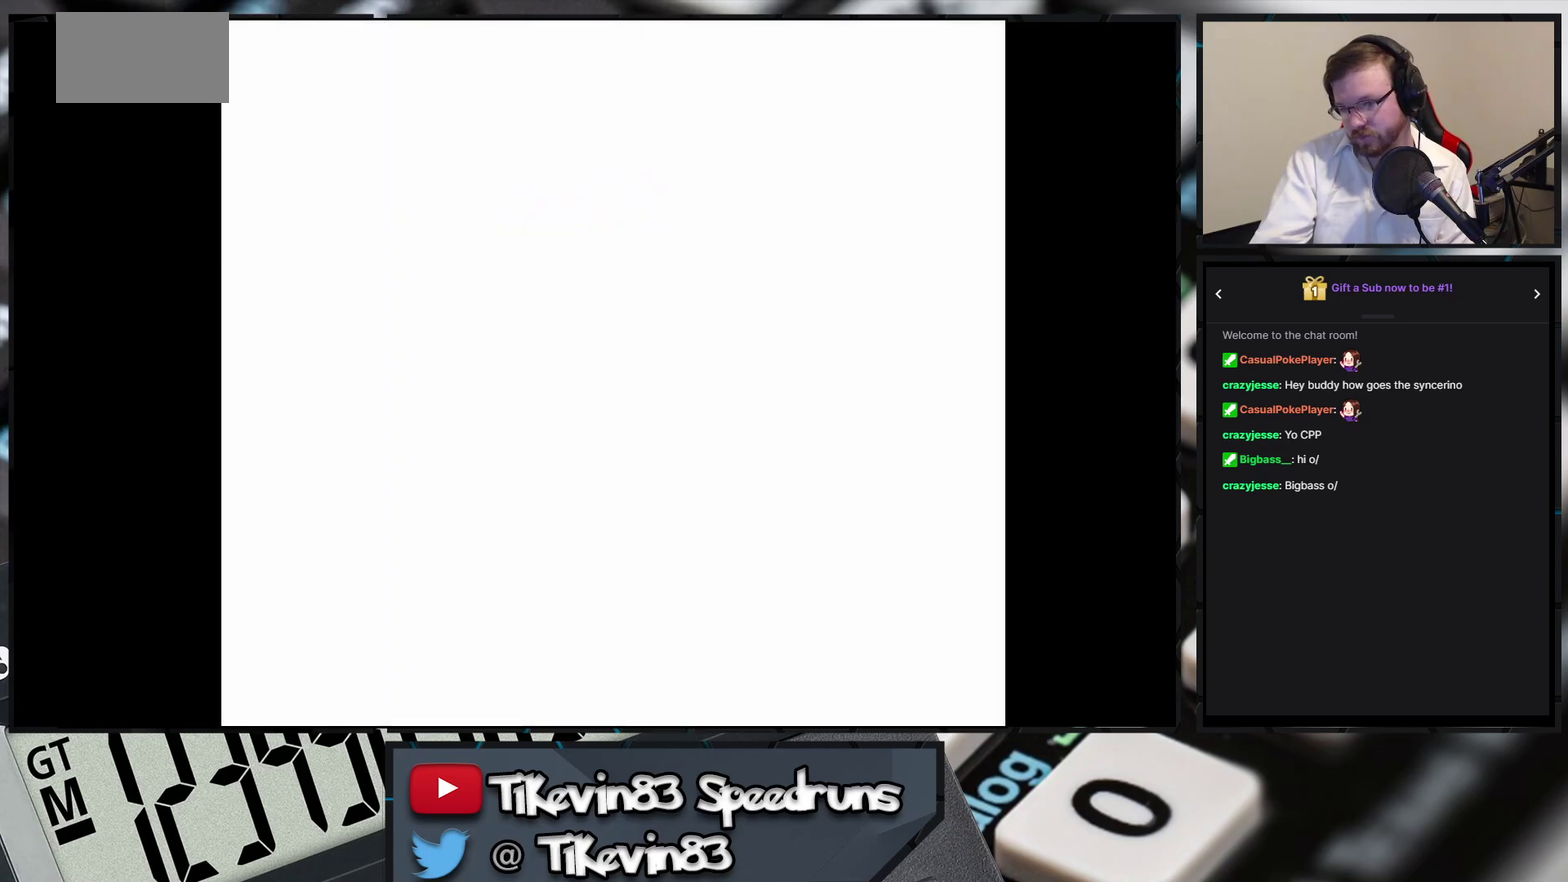
{"buttons": [], "events": []}
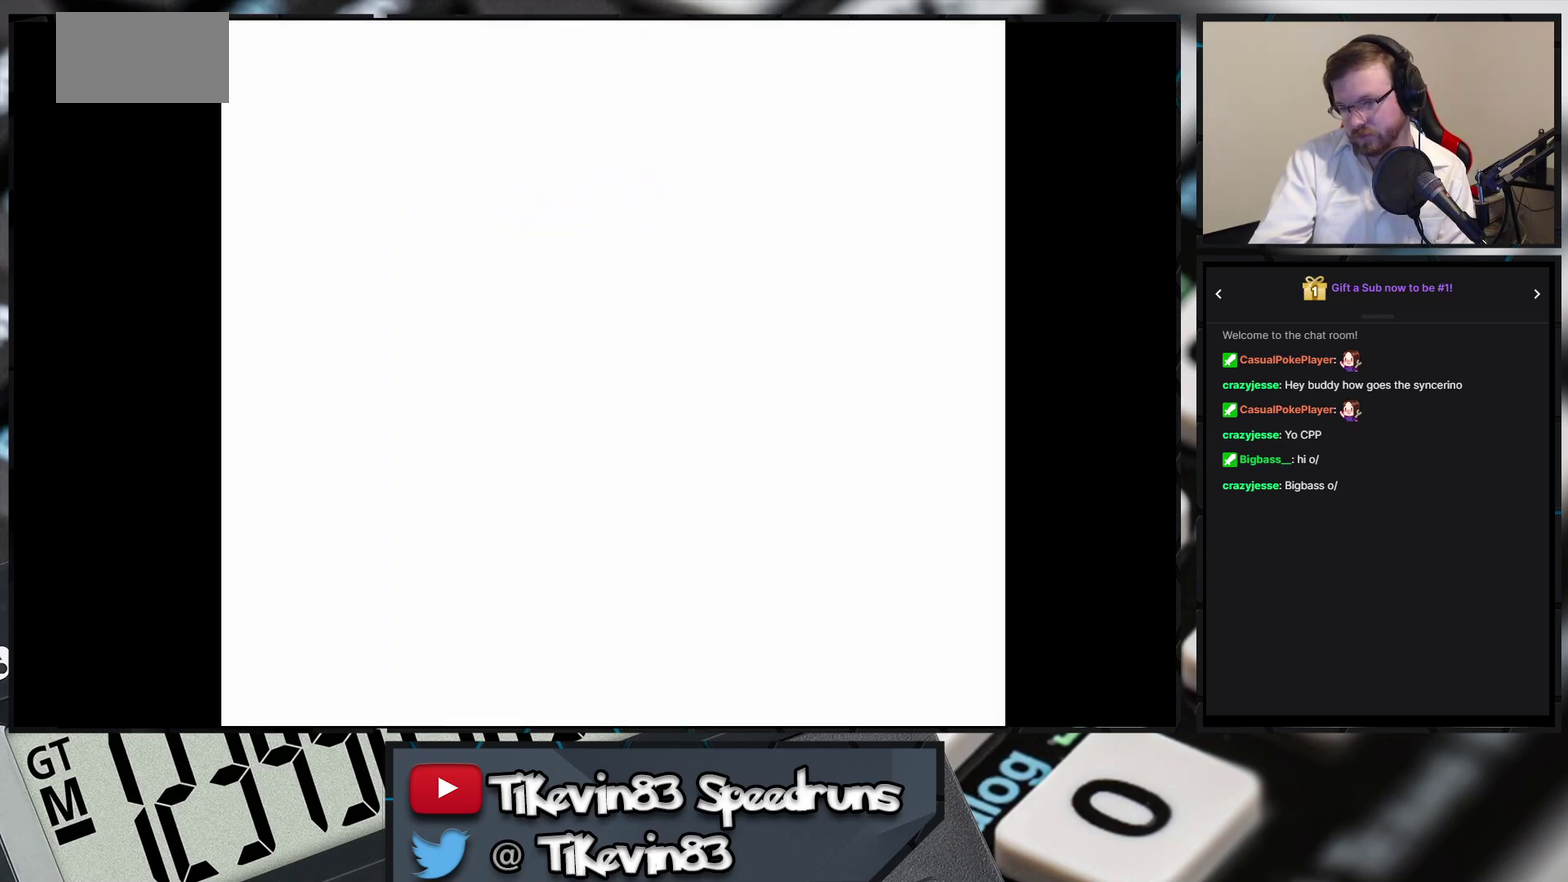
{"buttons": [], "events": []}
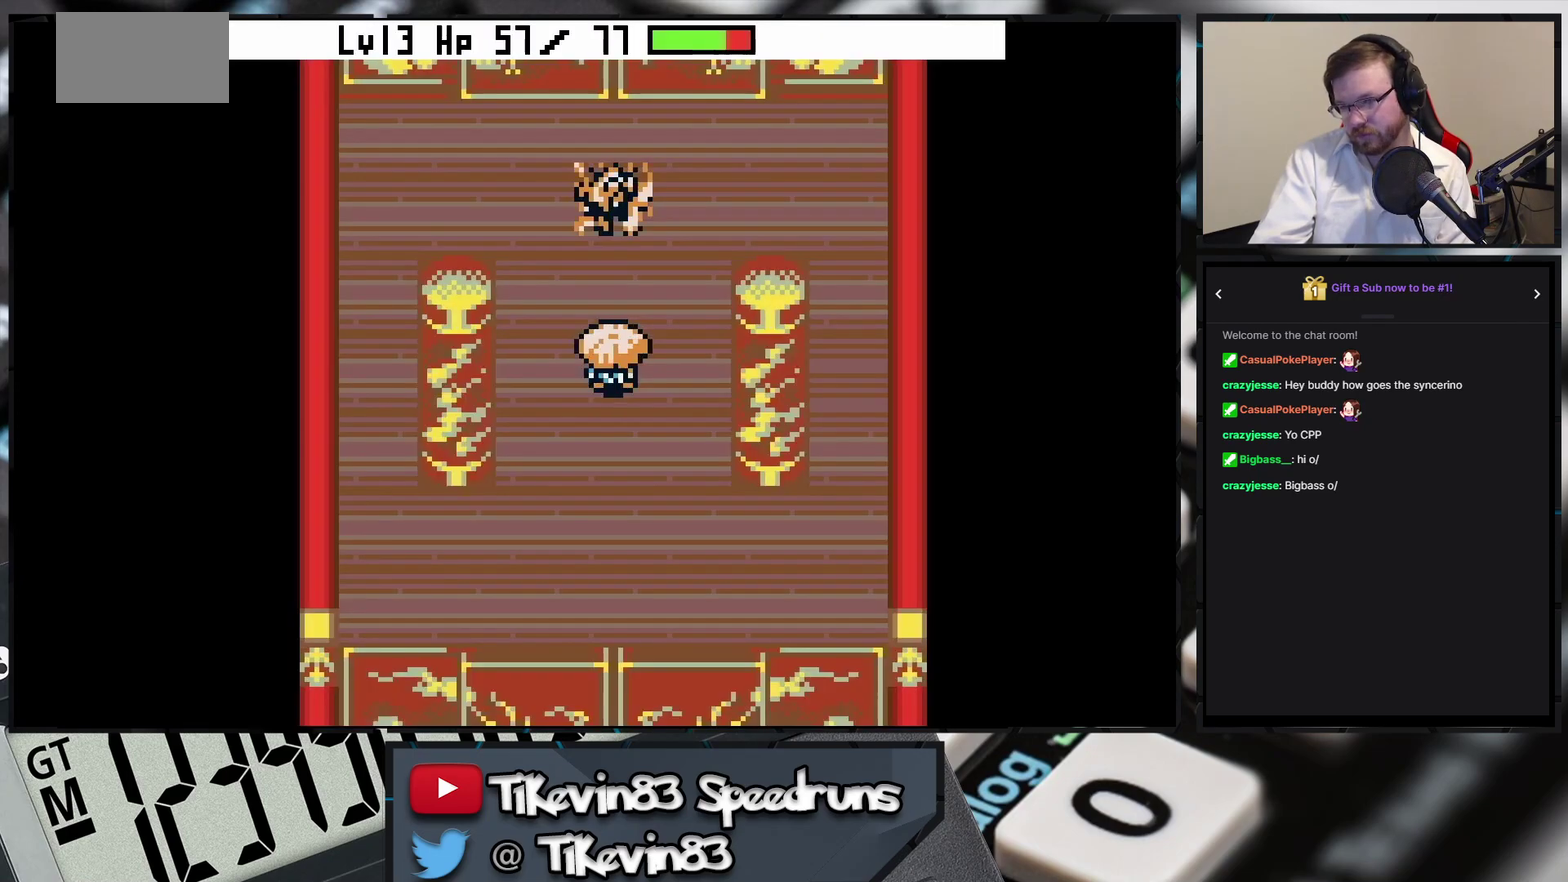
{"buttons": [], "events": []}
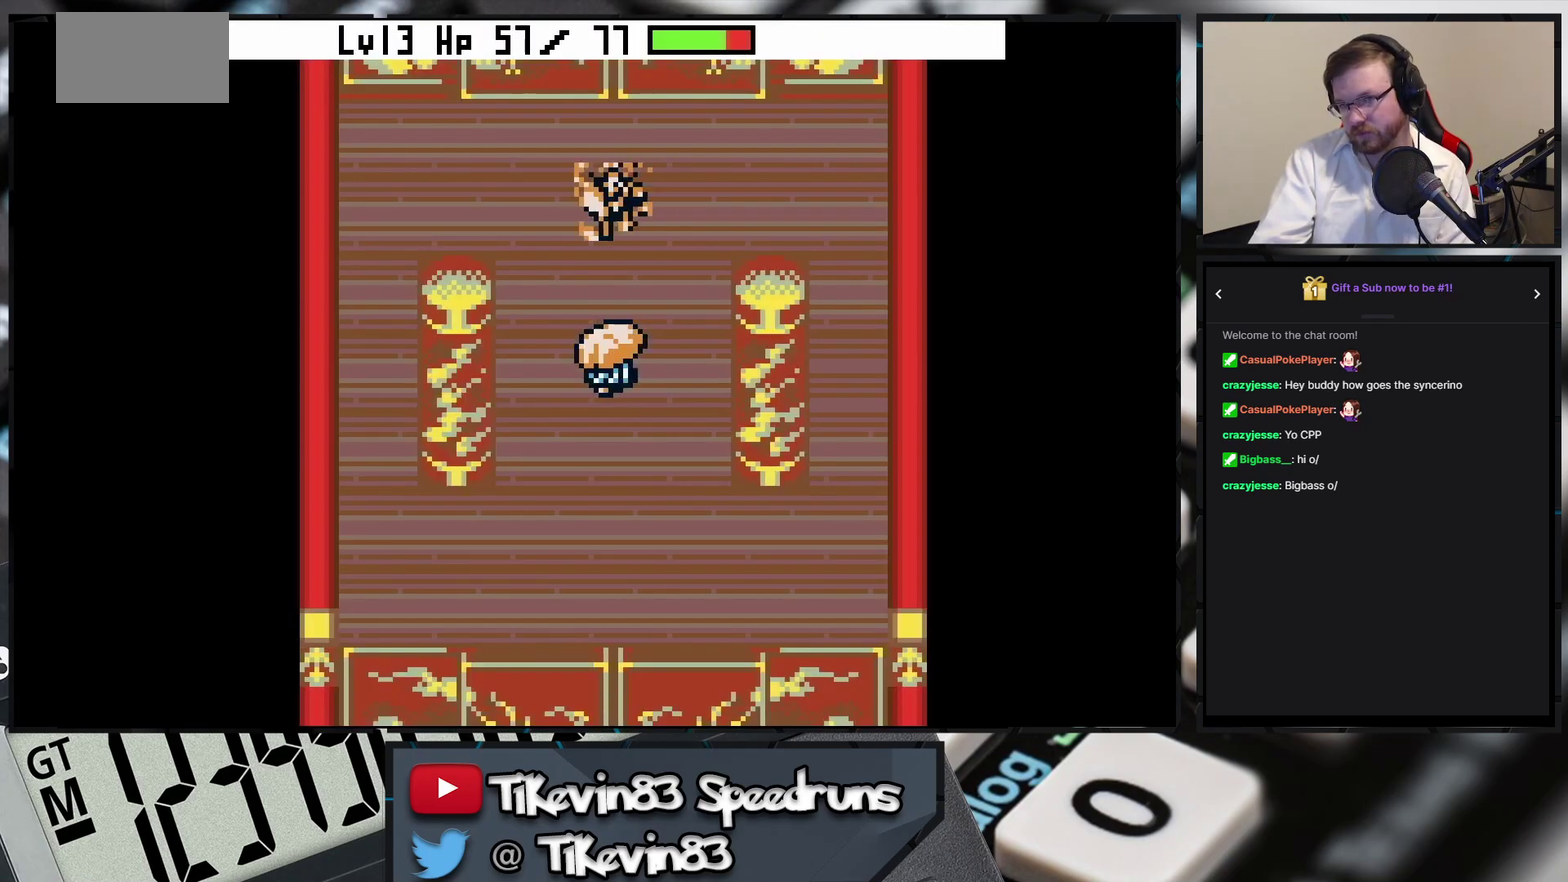
{"buttons": [], "events": []}
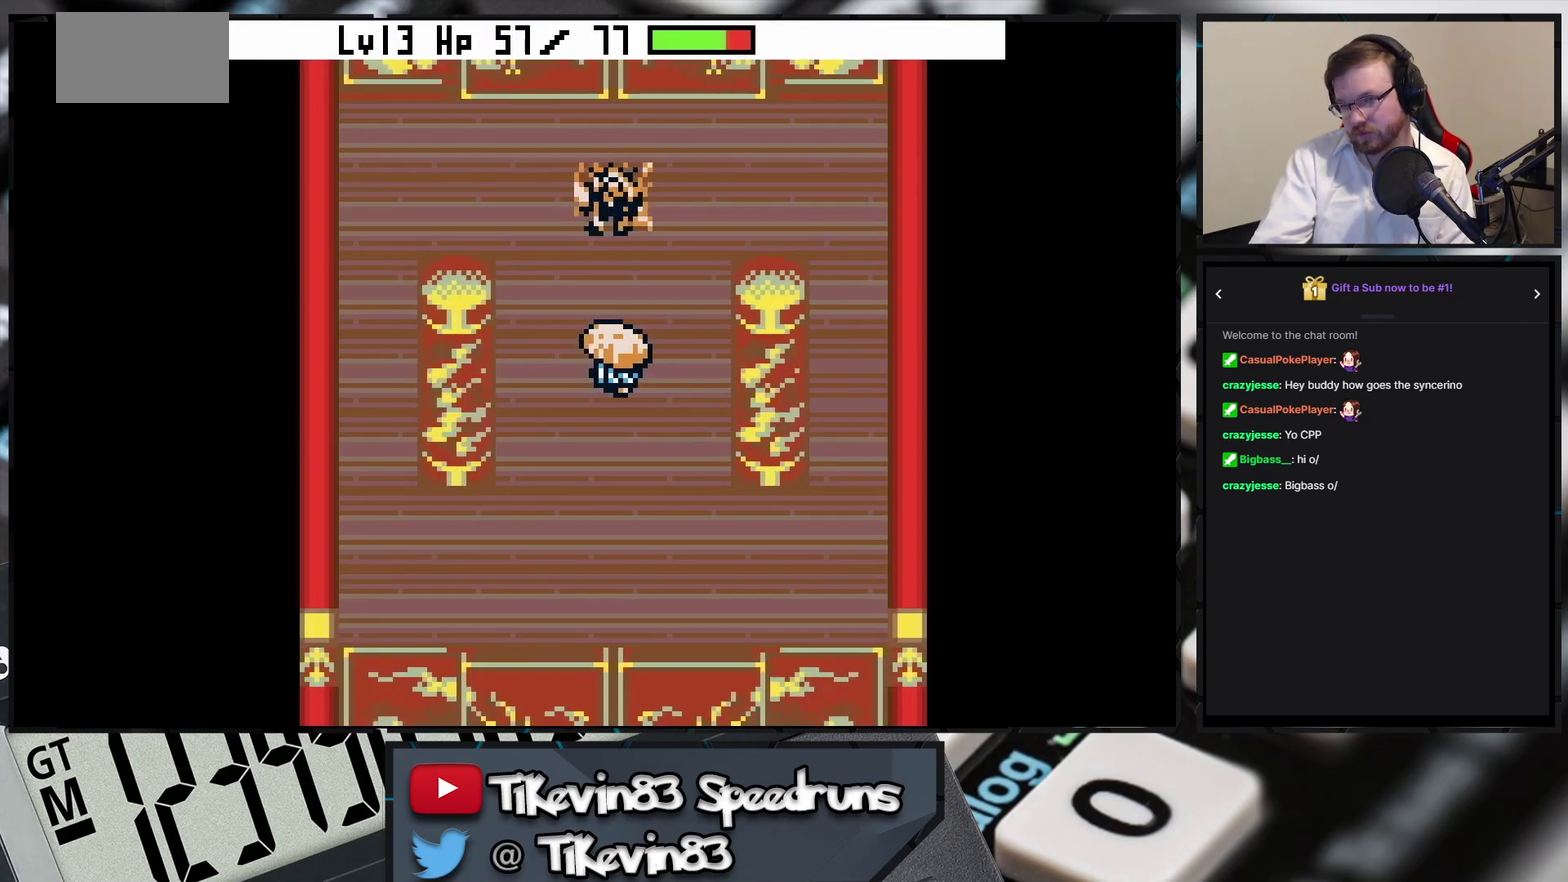
{"buttons": ["A"], "events": [[167, "A", "down"]]}
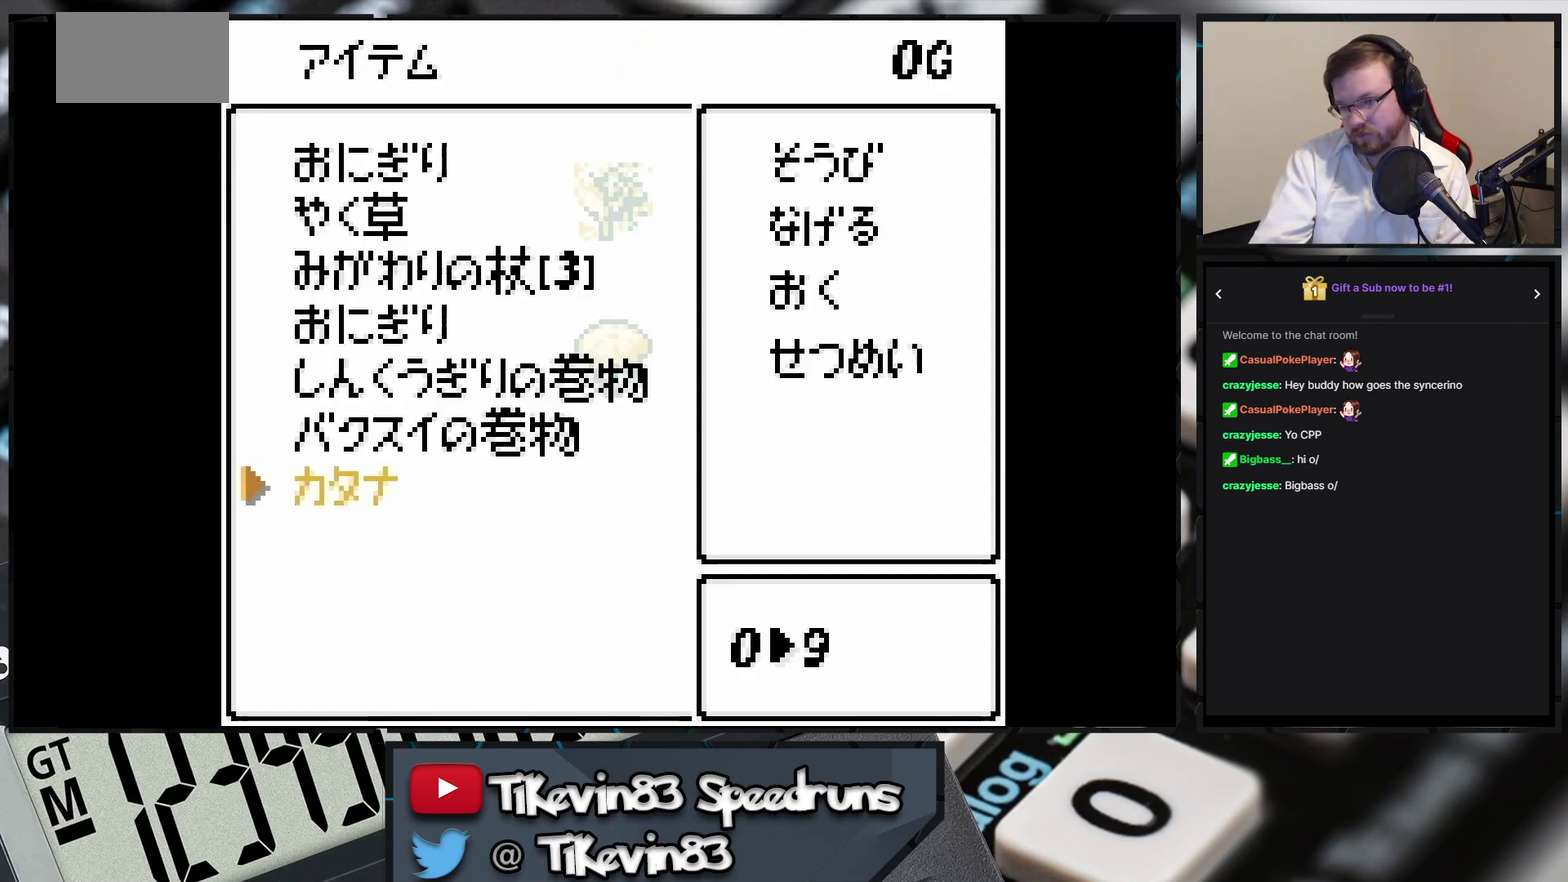
{"buttons": [], "events": [[300, "A", "up"]]}
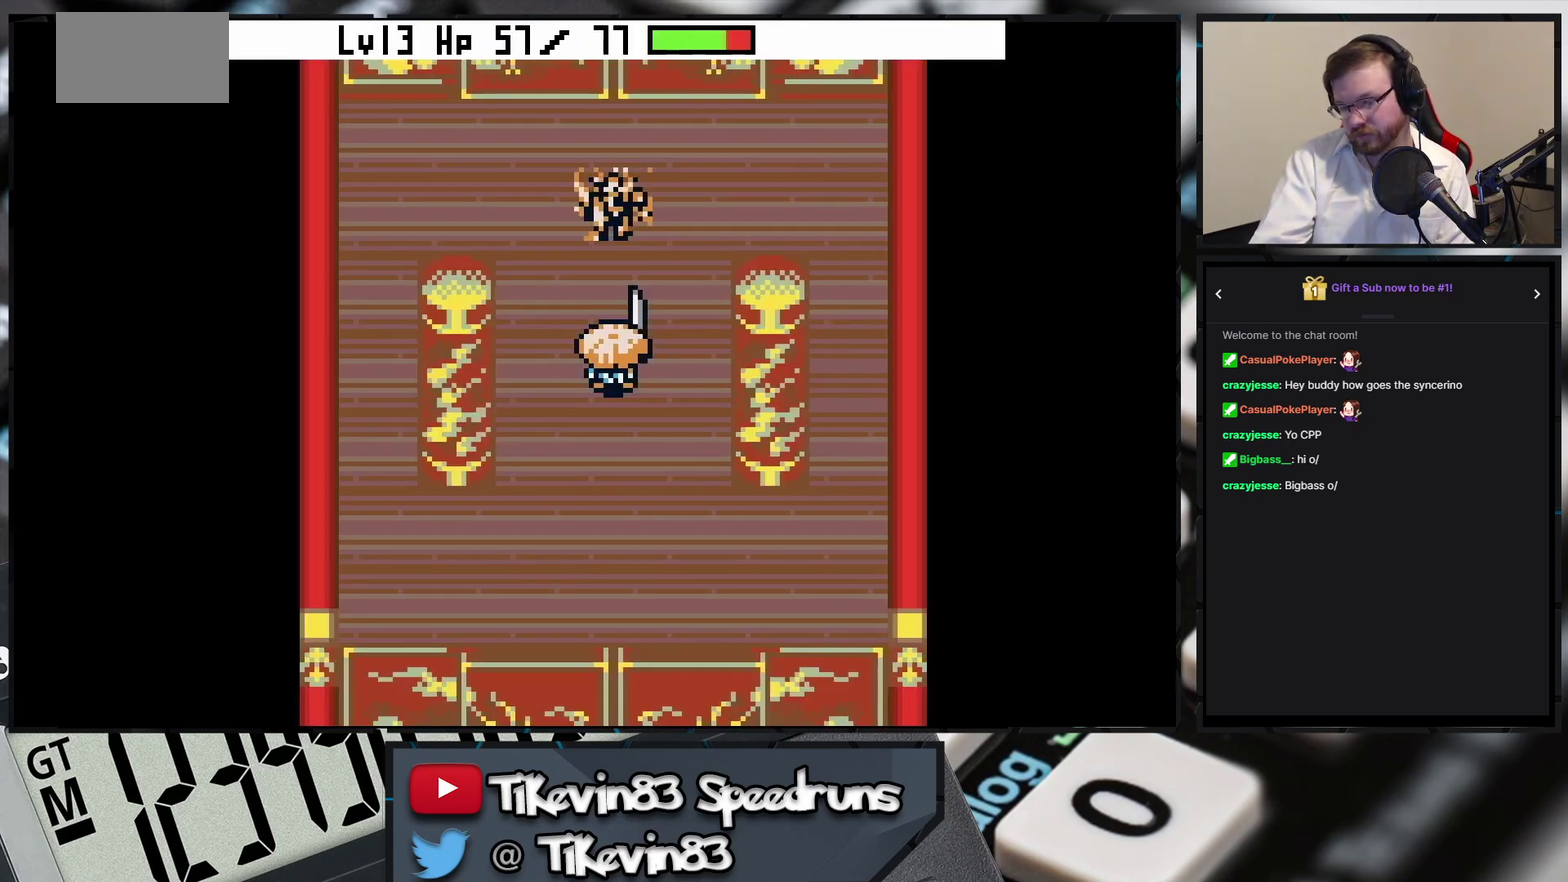
{"buttons": ["A"], "events": [[483, "A", "down"]]}
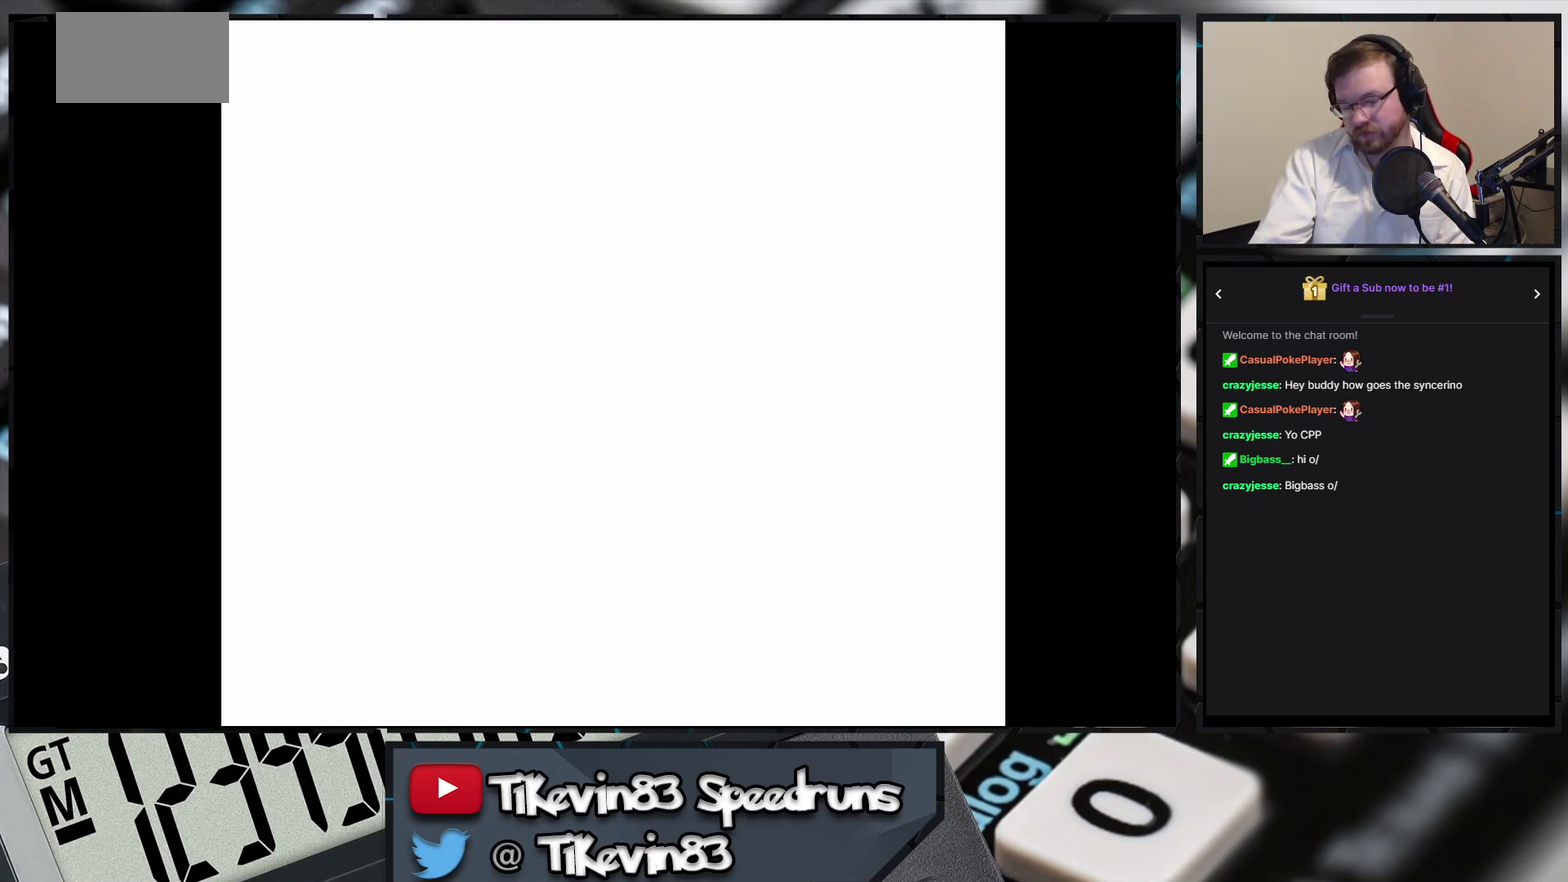
{"buttons": ["A"], "events": [[133, "A", "up"], [183, "A", "down"]]}
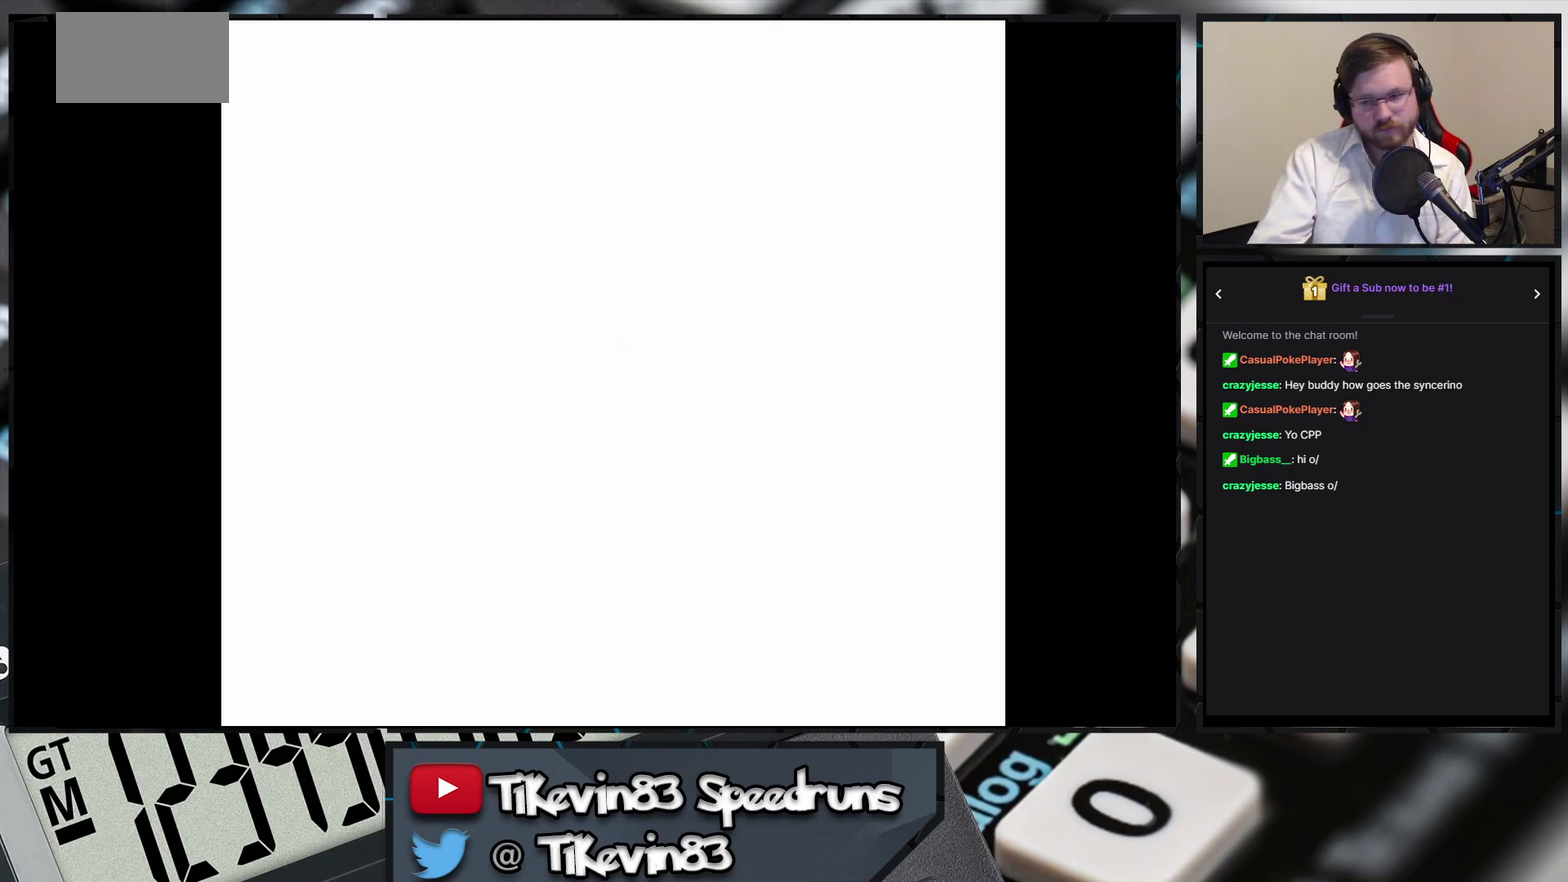
{"buttons": [], "events": [[150, "A", "up"]]}